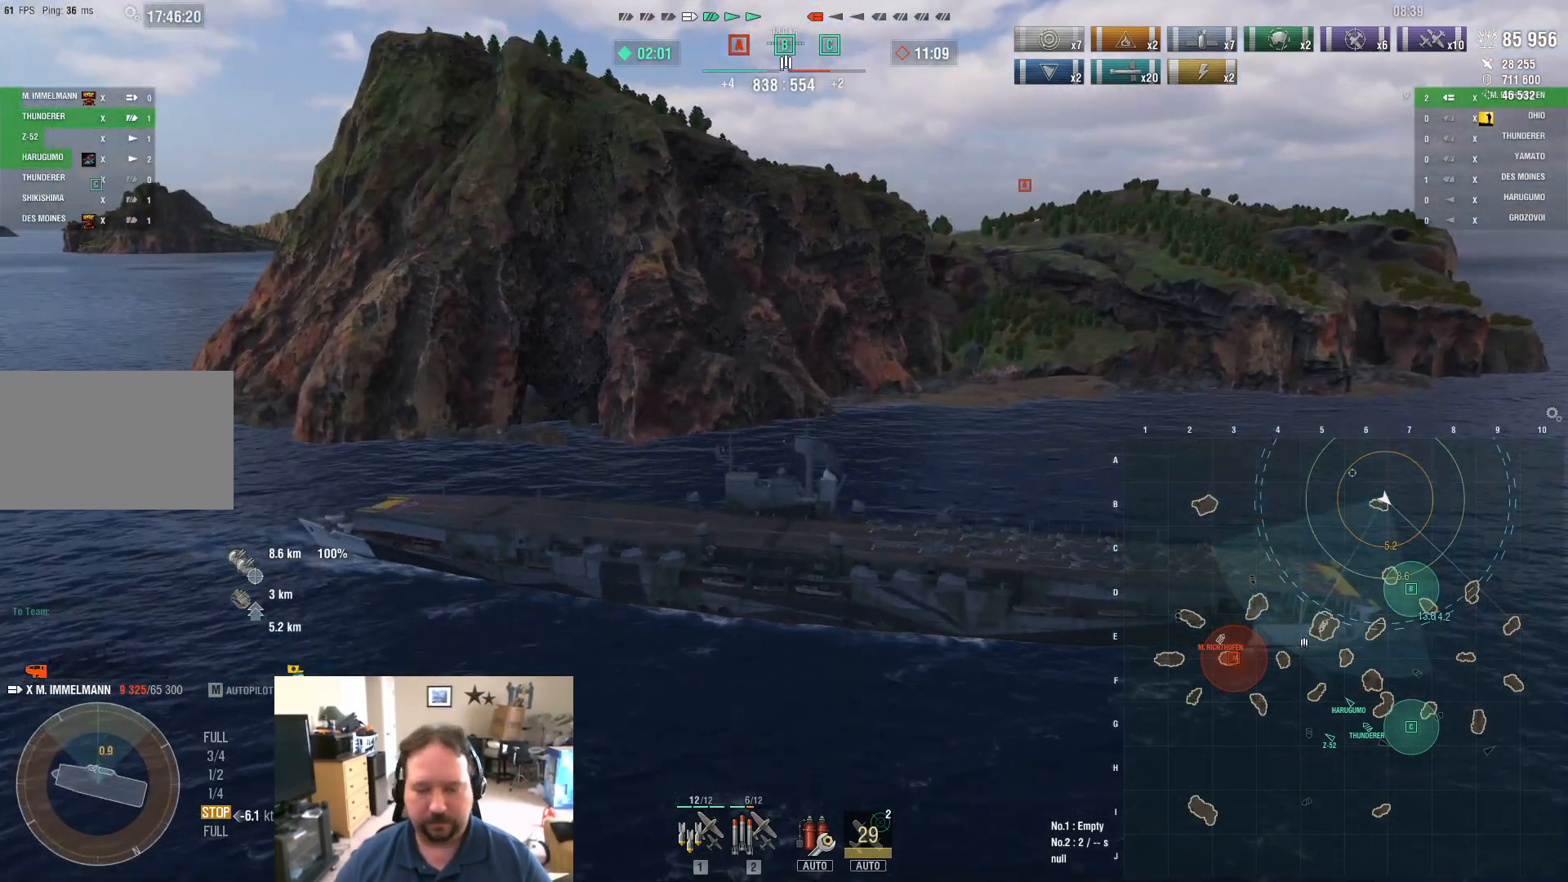
Gameplay with keyboard and mouse; each line is a JSON object with the keys and mouse buttons held at the frame after it. "events" lists presses ("down") and releases ("up") of "1", "2", "3", "4", "5", "a", "alt", "c", "caps_lock", "ctrl", "d", "e", "f", "g", "q", "r", "s", "shift", "space", "t", "tab", "v", "w", "x", "z", "mouse_left", "mouse_wheel" and "mouse_right" between this image and that frame as [ms after this image, input, new state], when the widget could be followed in between. "mouse_left", "mouse_wheel", "mouse_right" = the "left", "wheel", "right" buttons of the "mouse" list. No other keys are recorded. "wheel" means that the mouse wheel is clicked or scrolled. Not read: mouse_move.
{"keys": [], "mouse": [], "events": []}
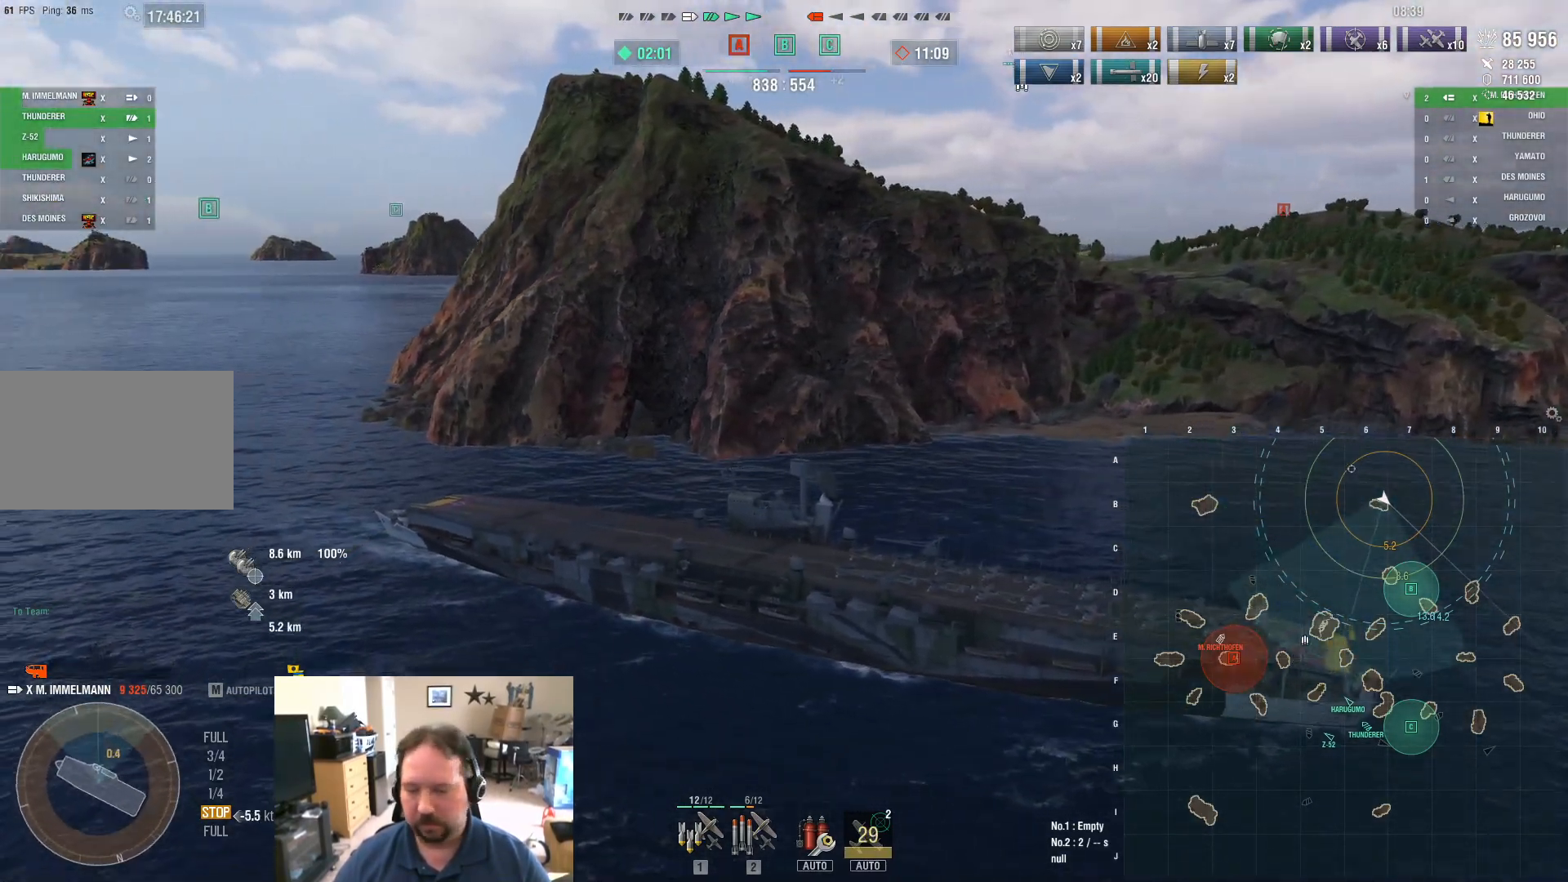
{"keys": [], "mouse": [], "events": []}
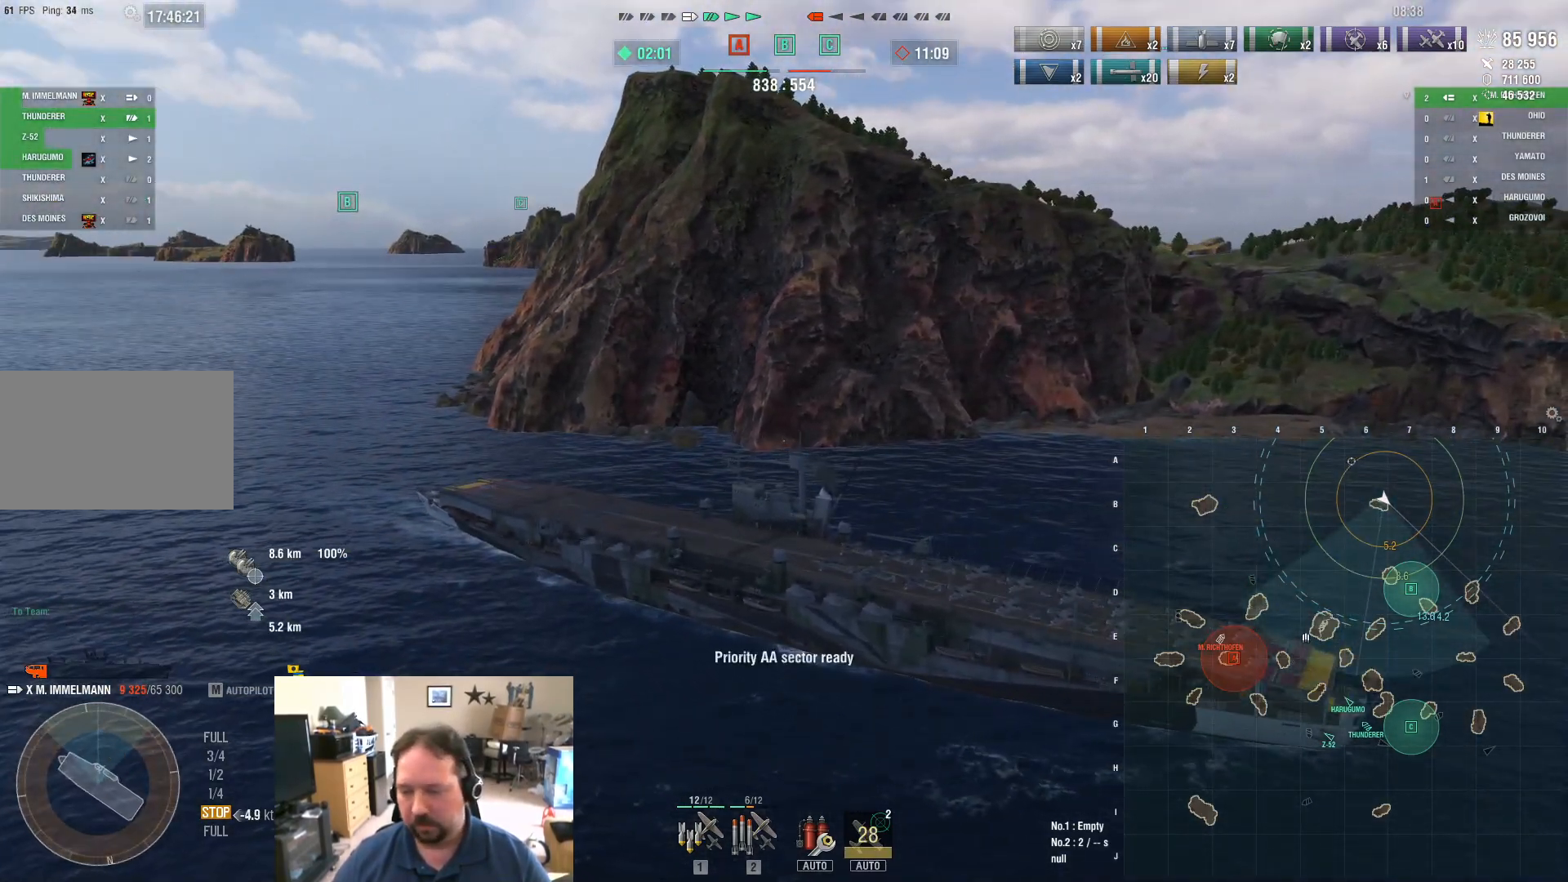
{"keys": ["2"], "mouse": [], "events": [[50, "2", "down"], [101, "2", "up"], [184, "2", "down"], [234, "2", "up"], [334, "2", "down"], [367, "2", "up"], [468, "2", "down"]]}
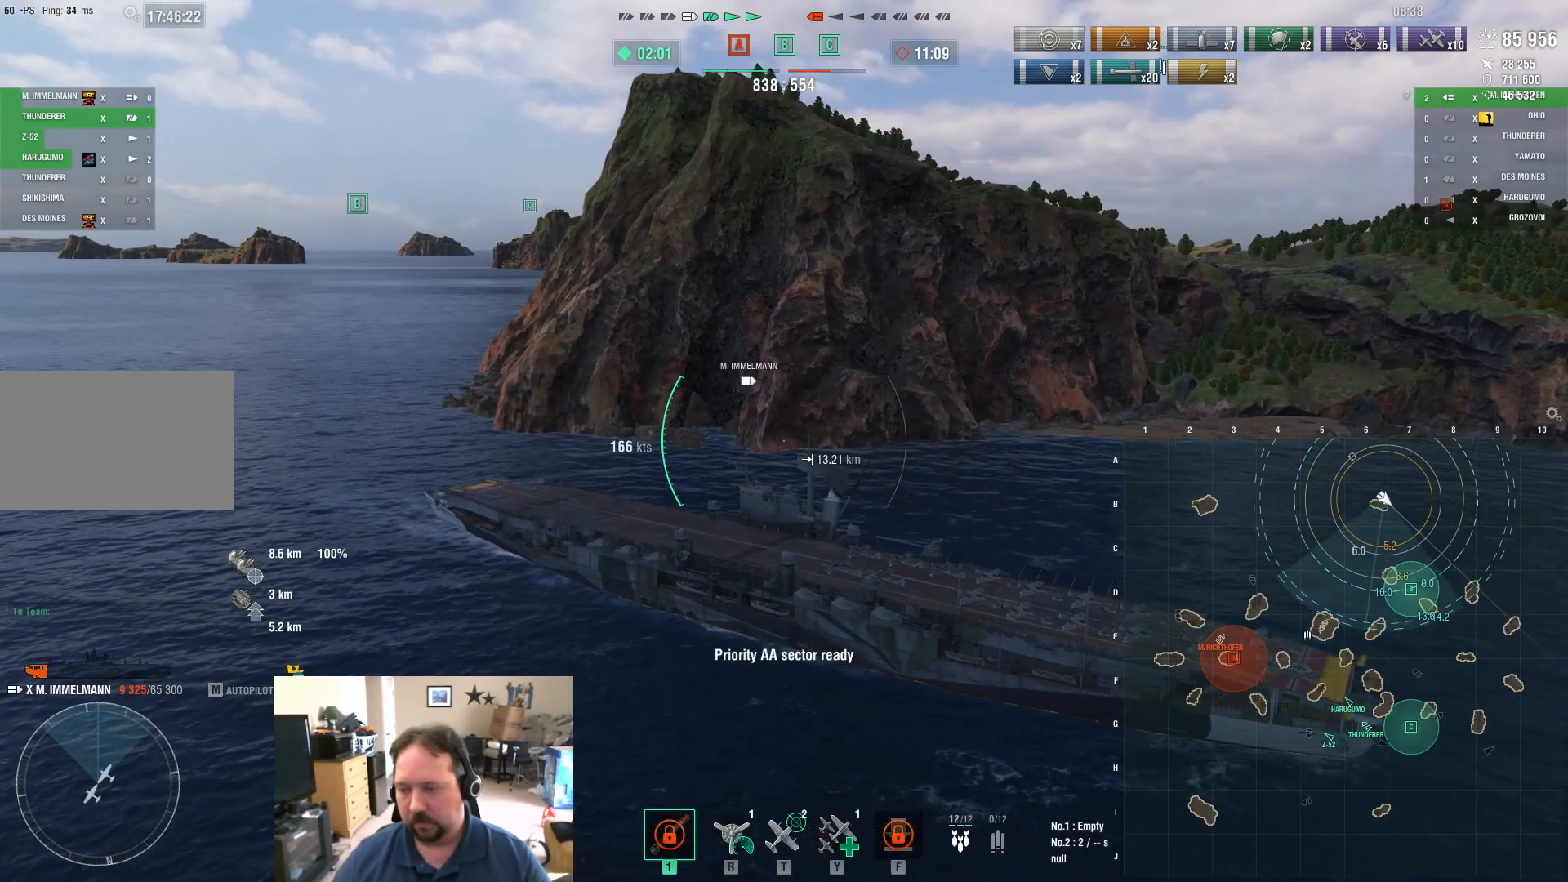
{"keys": ["ctrl"], "mouse": [], "events": [[34, "2", "up"], [167, "ctrl", "down"]]}
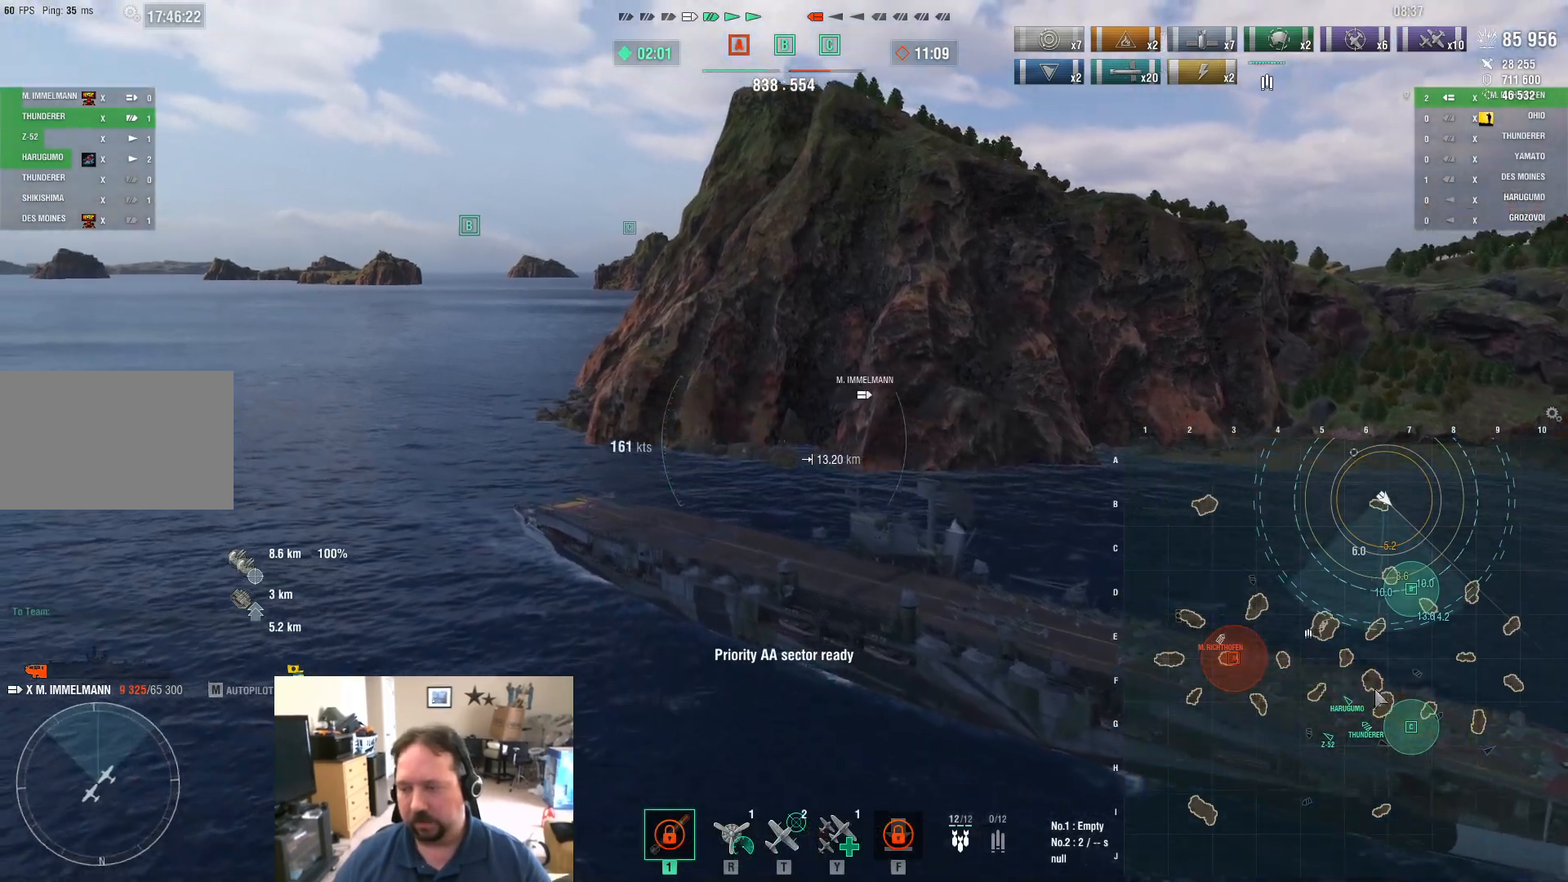
{"keys": ["ctrl"], "mouse": [], "events": []}
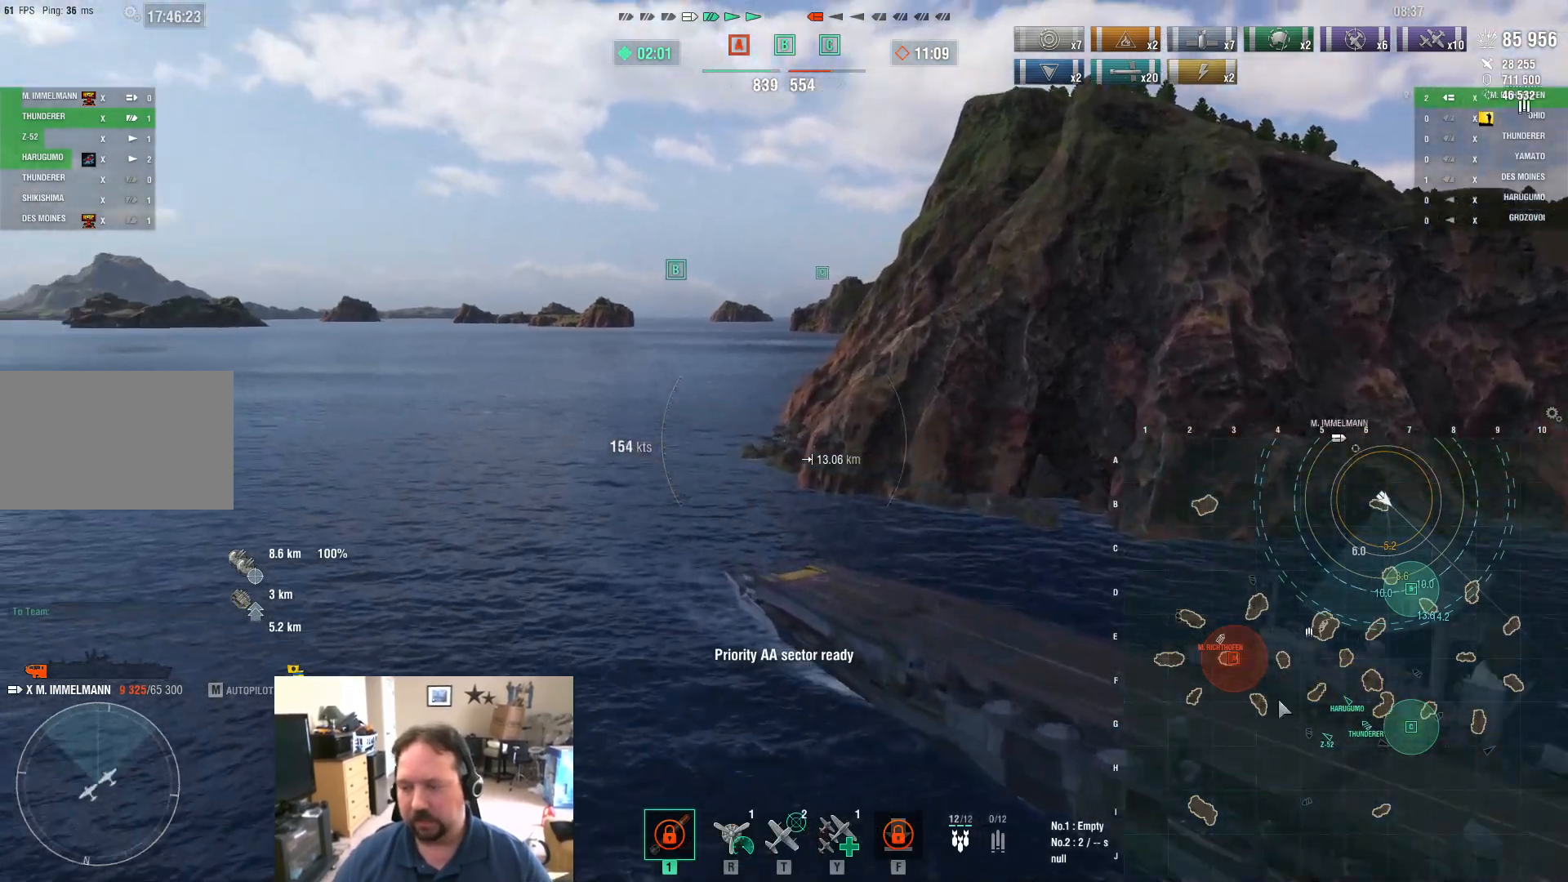
{"keys": ["d"], "mouse": [], "events": [[351, "ctrl", "up"], [484, "d", "down"]]}
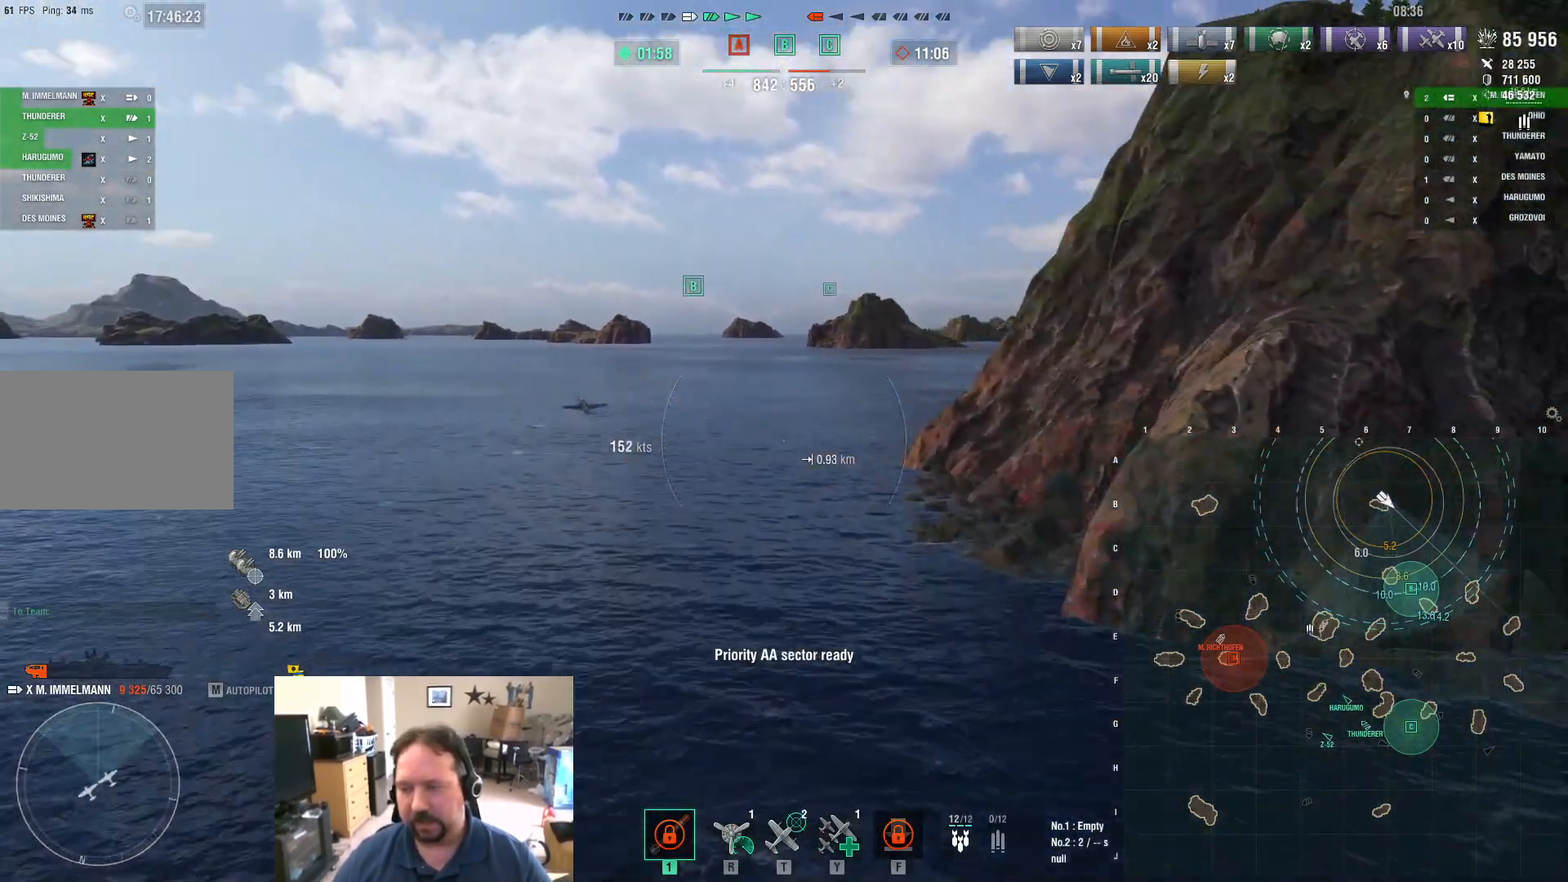
{"keys": ["d"], "mouse": [], "events": []}
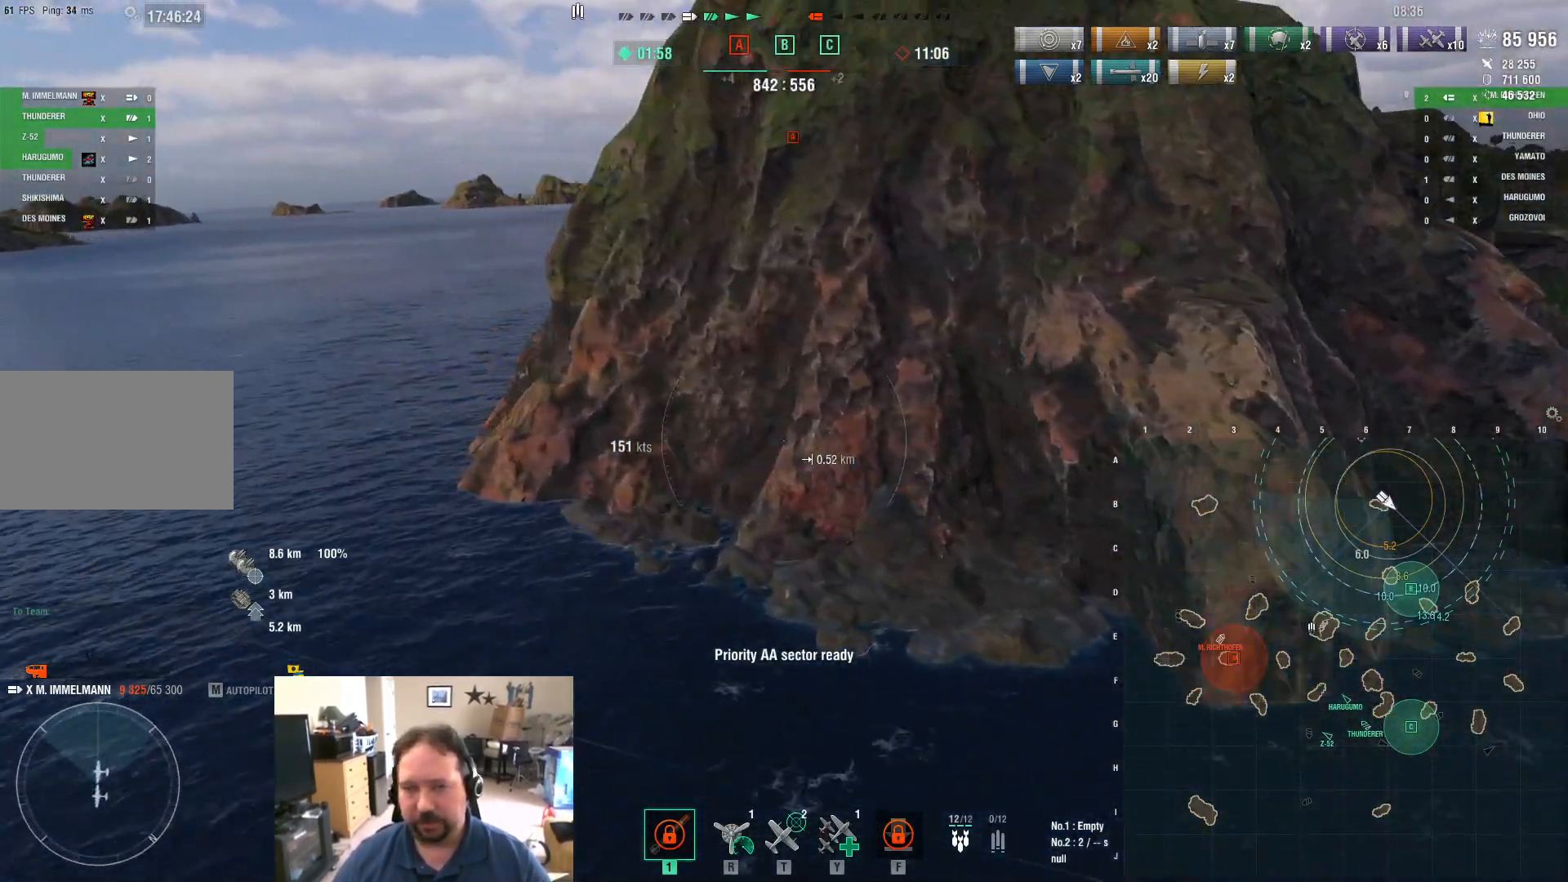
{"keys": ["ctrl", "d"], "mouse": [], "events": [[234, "ctrl", "down"]]}
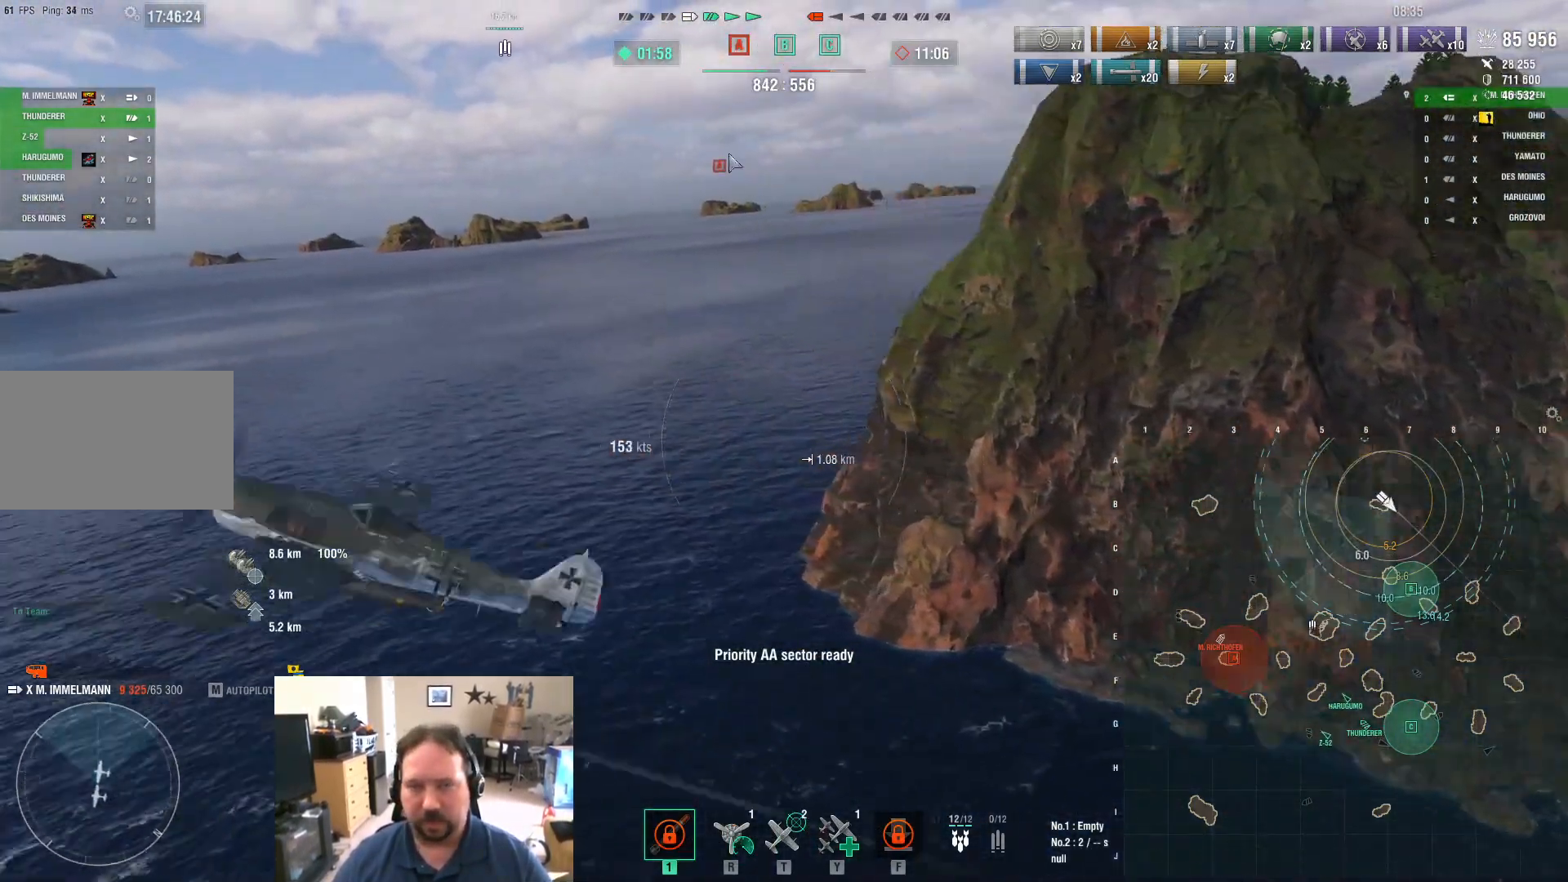
{"keys": ["ctrl", "d"], "mouse": [], "events": []}
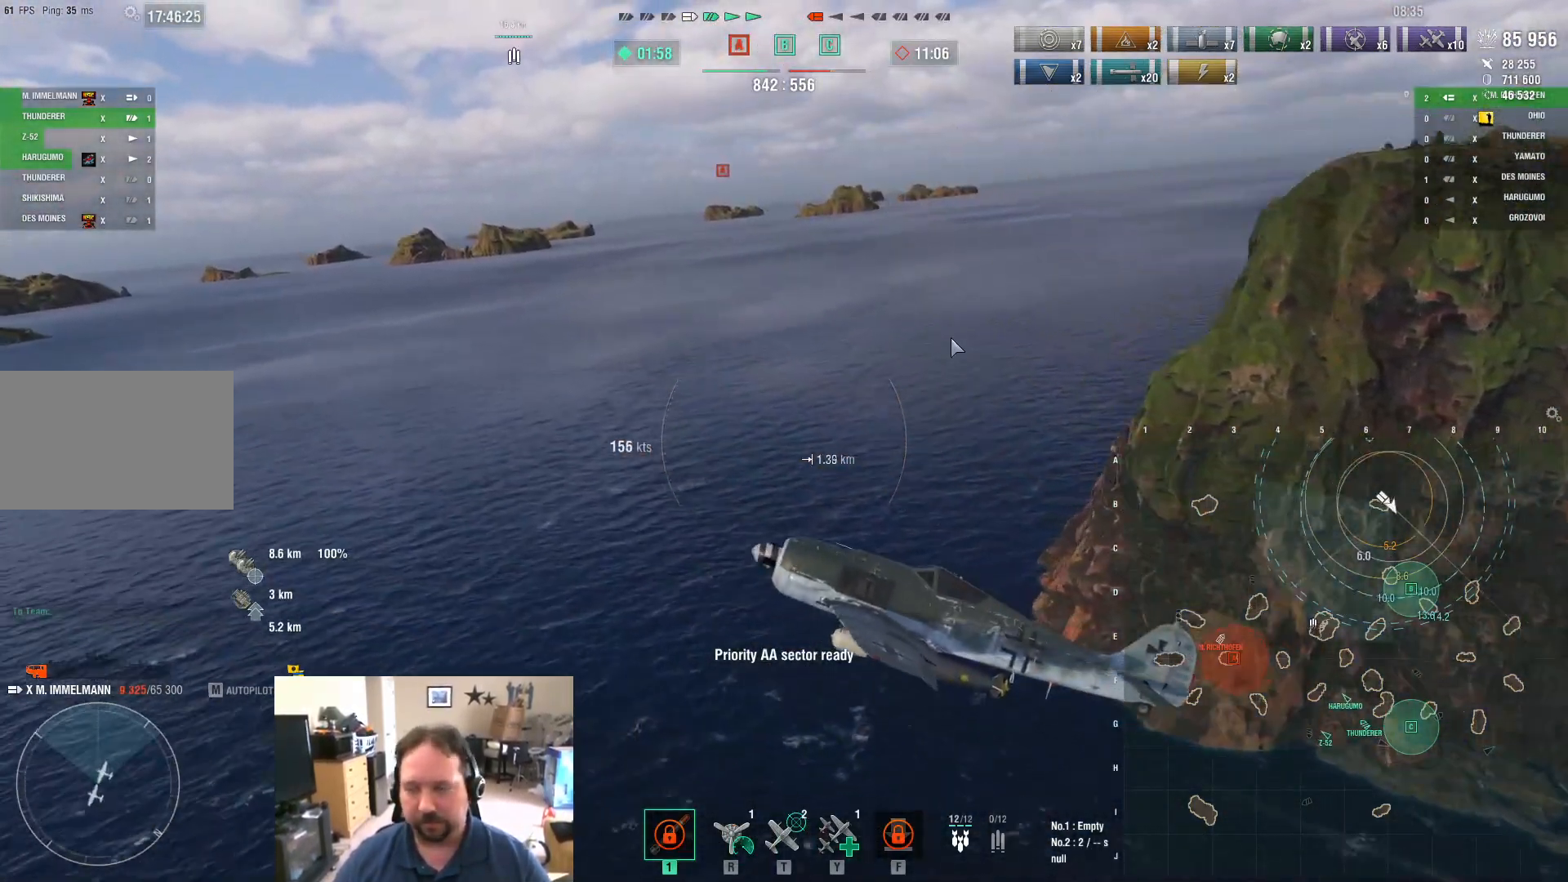
{"keys": ["d"], "mouse": [], "events": [[17, "ctrl", "up"]]}
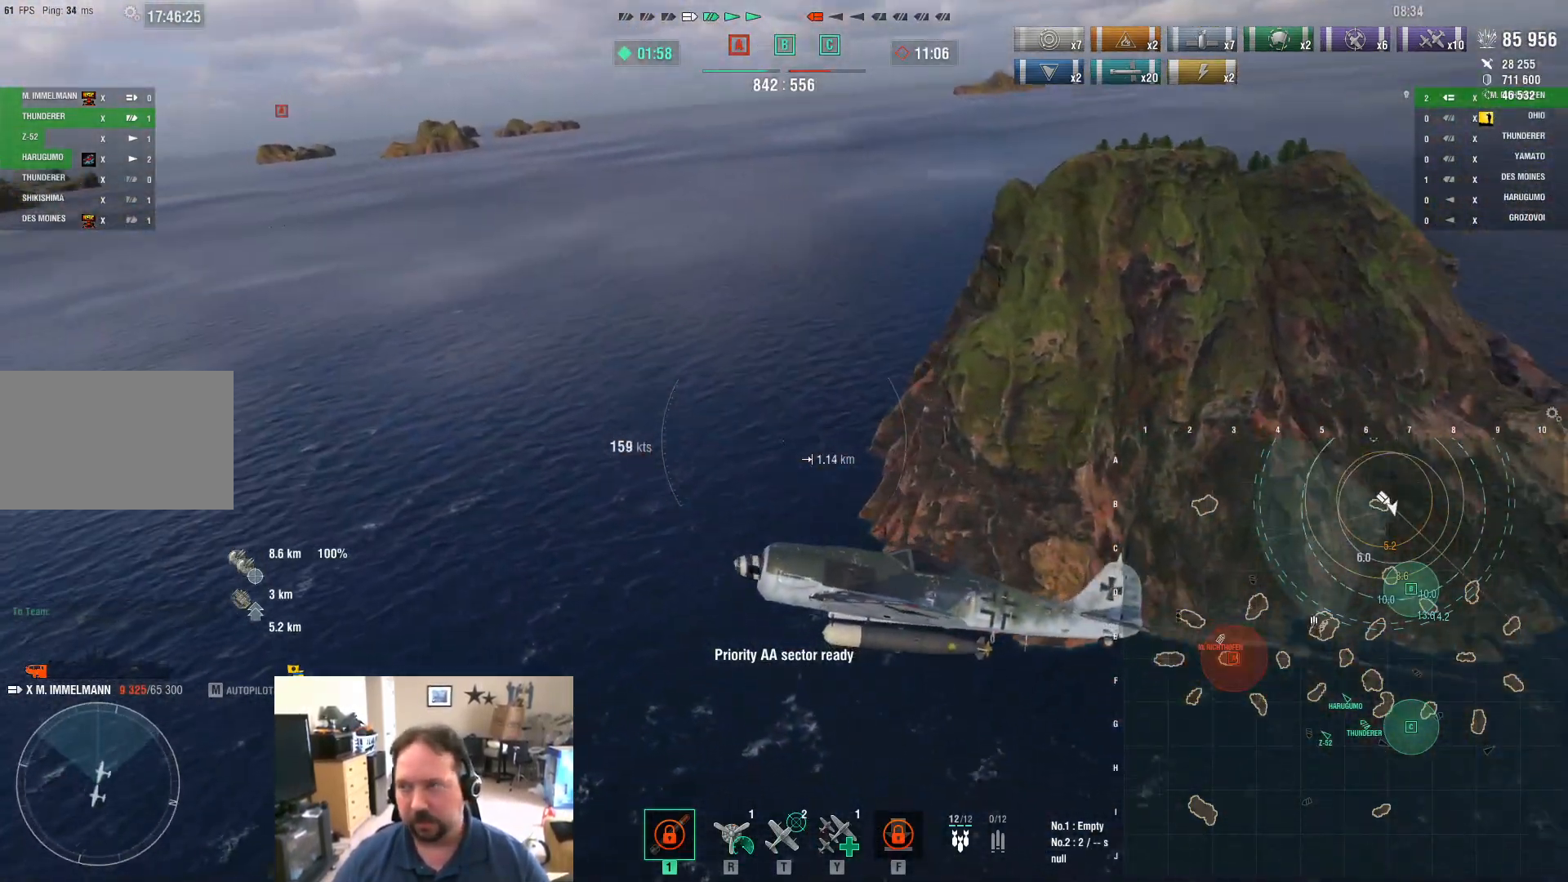
{"keys": ["d", "w"], "mouse": [], "events": [[450, "w", "down"]]}
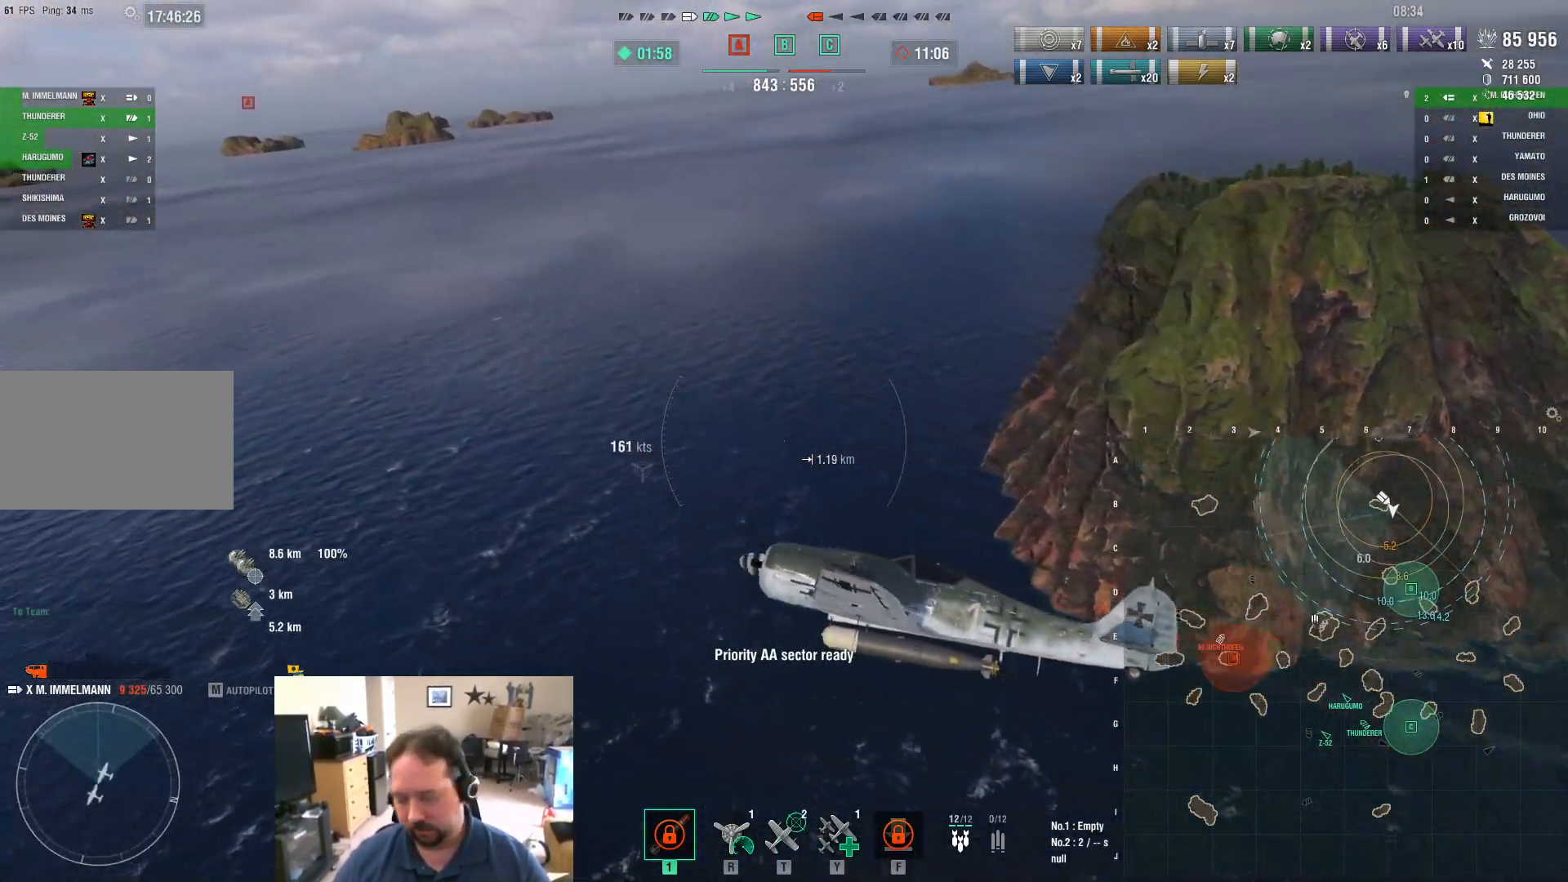
{"keys": ["w"], "mouse": [], "events": [[367, "d", "up"]]}
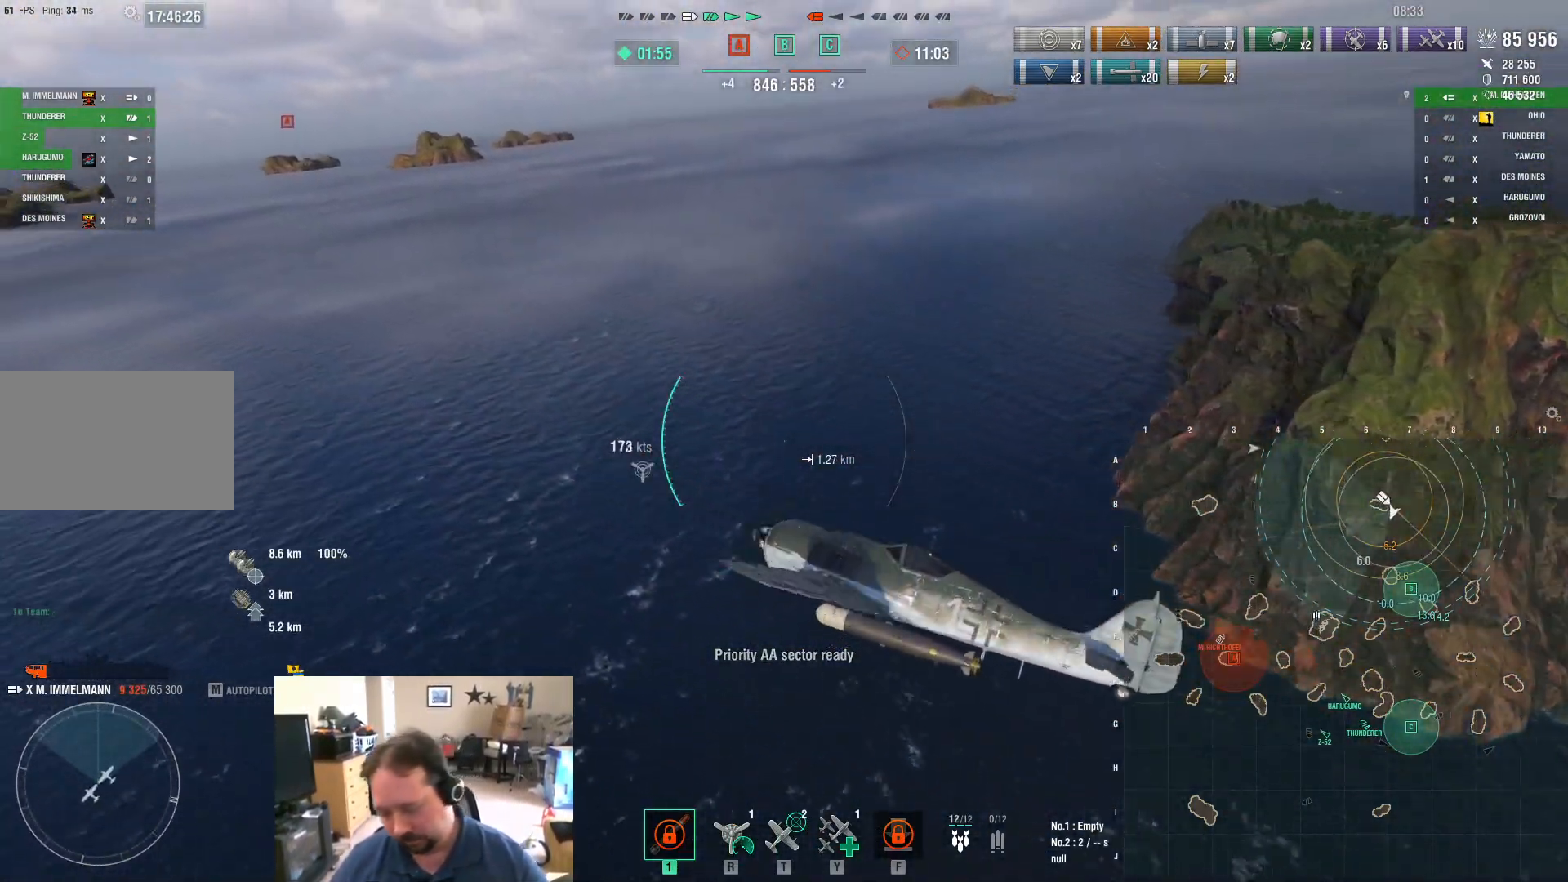
{"keys": ["w"], "mouse": [], "events": []}
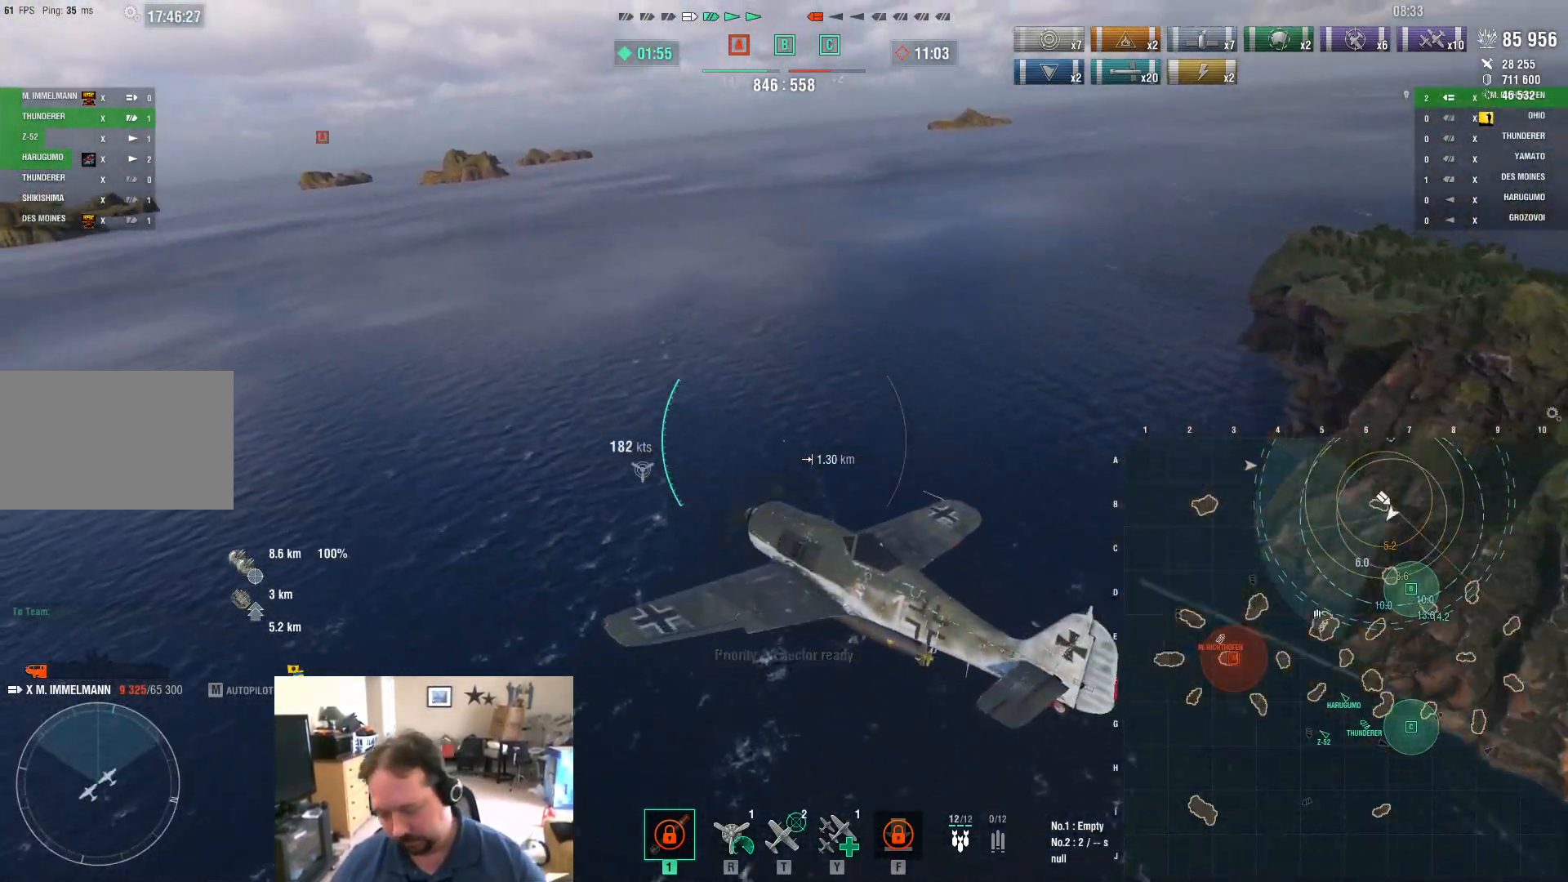
{"keys": ["d", "w"], "mouse": [], "events": [[34, "d", "down"]]}
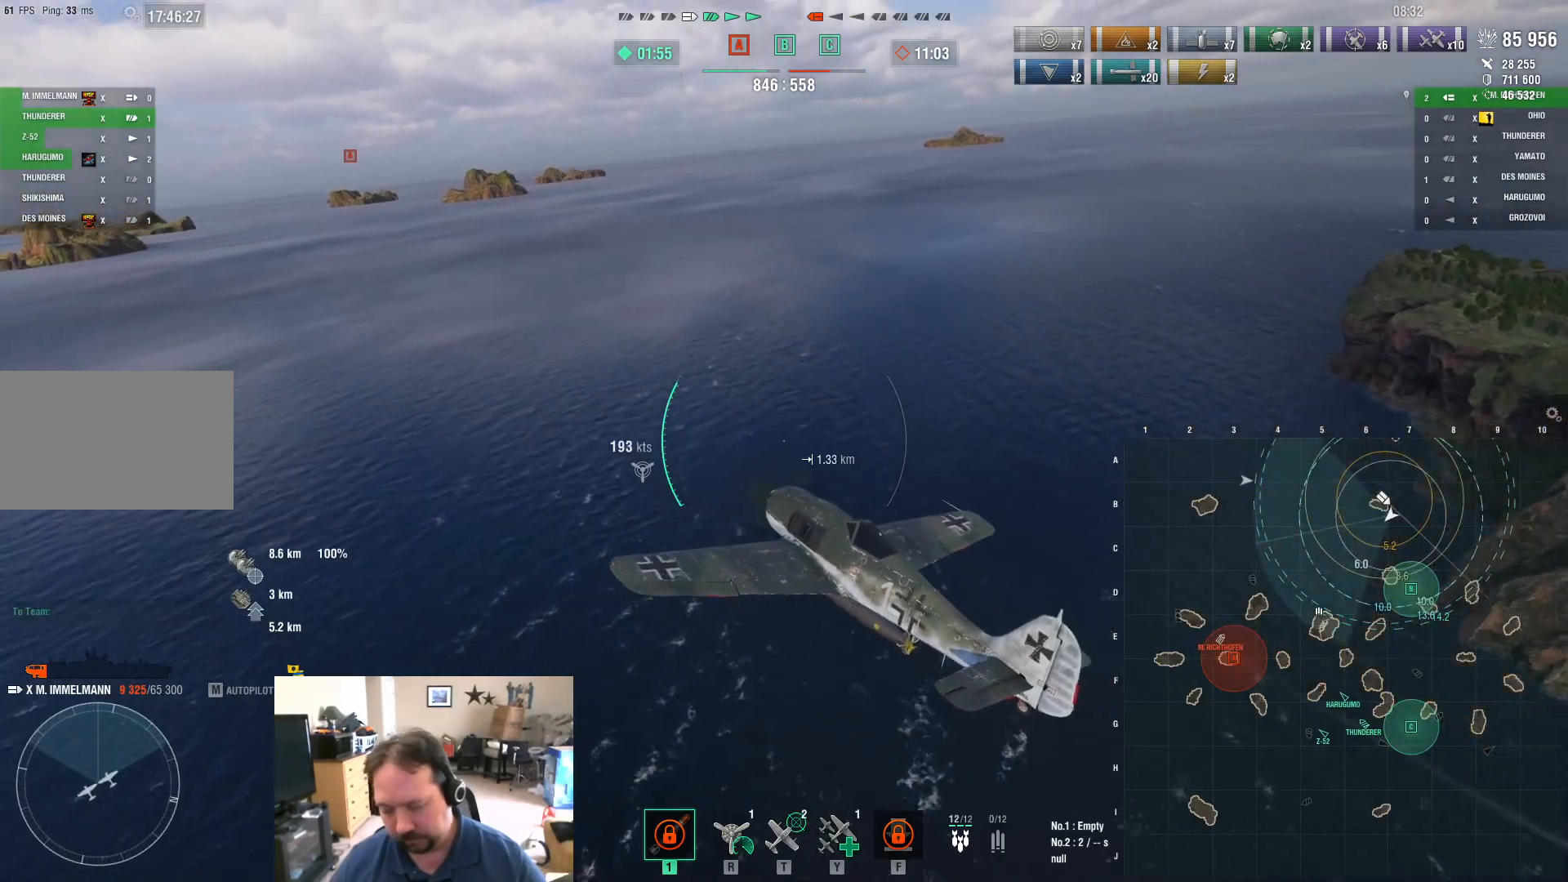
{"keys": ["d", "w"], "mouse": [], "events": []}
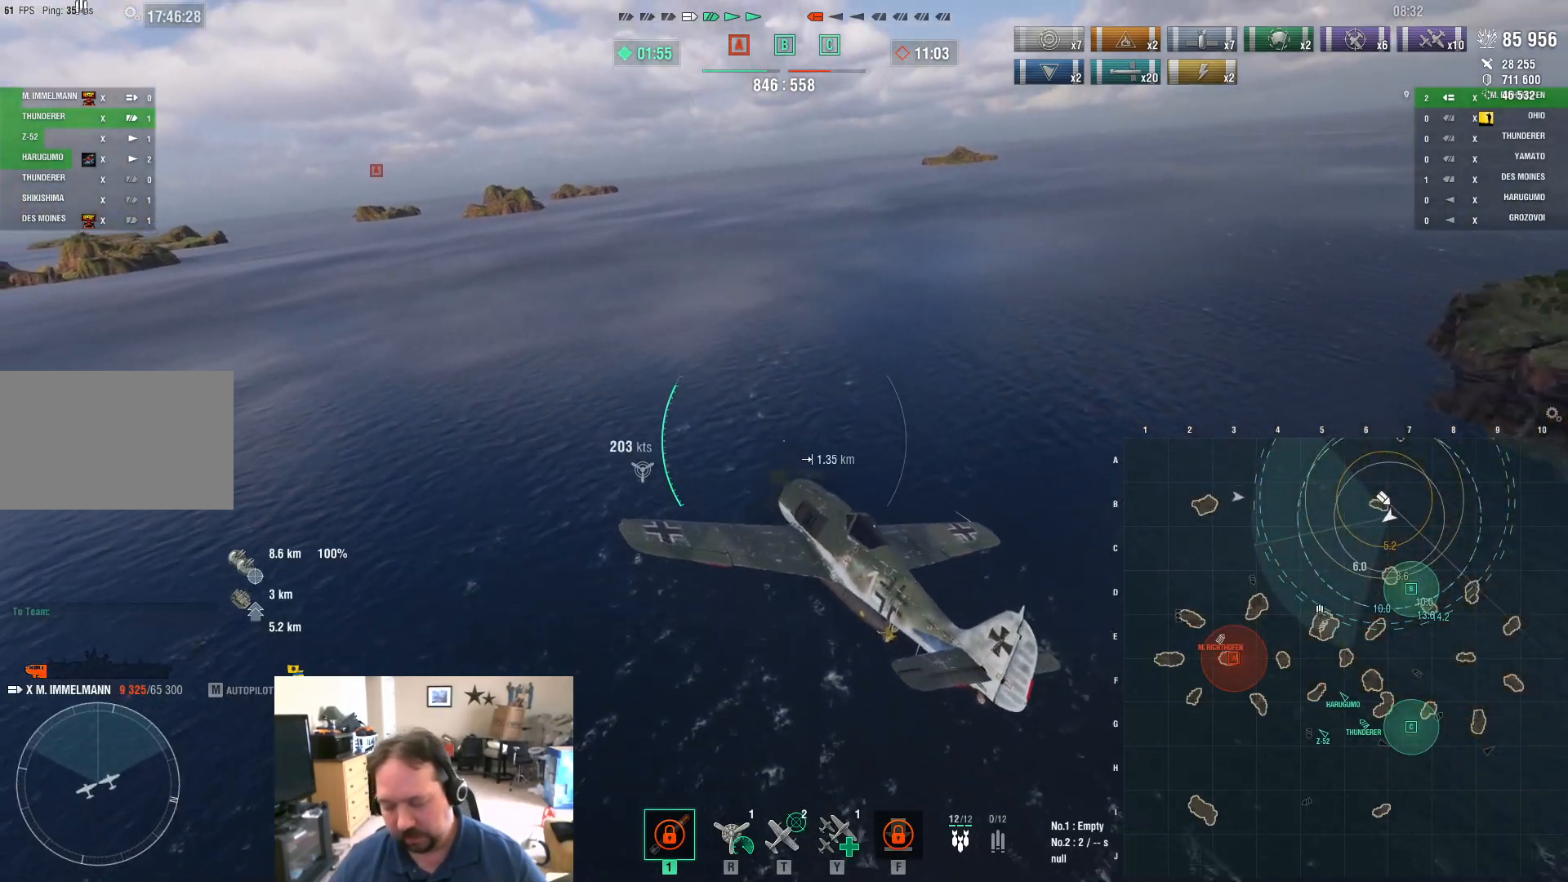
{"keys": ["w"], "mouse": [], "events": [[17, "d", "up"]]}
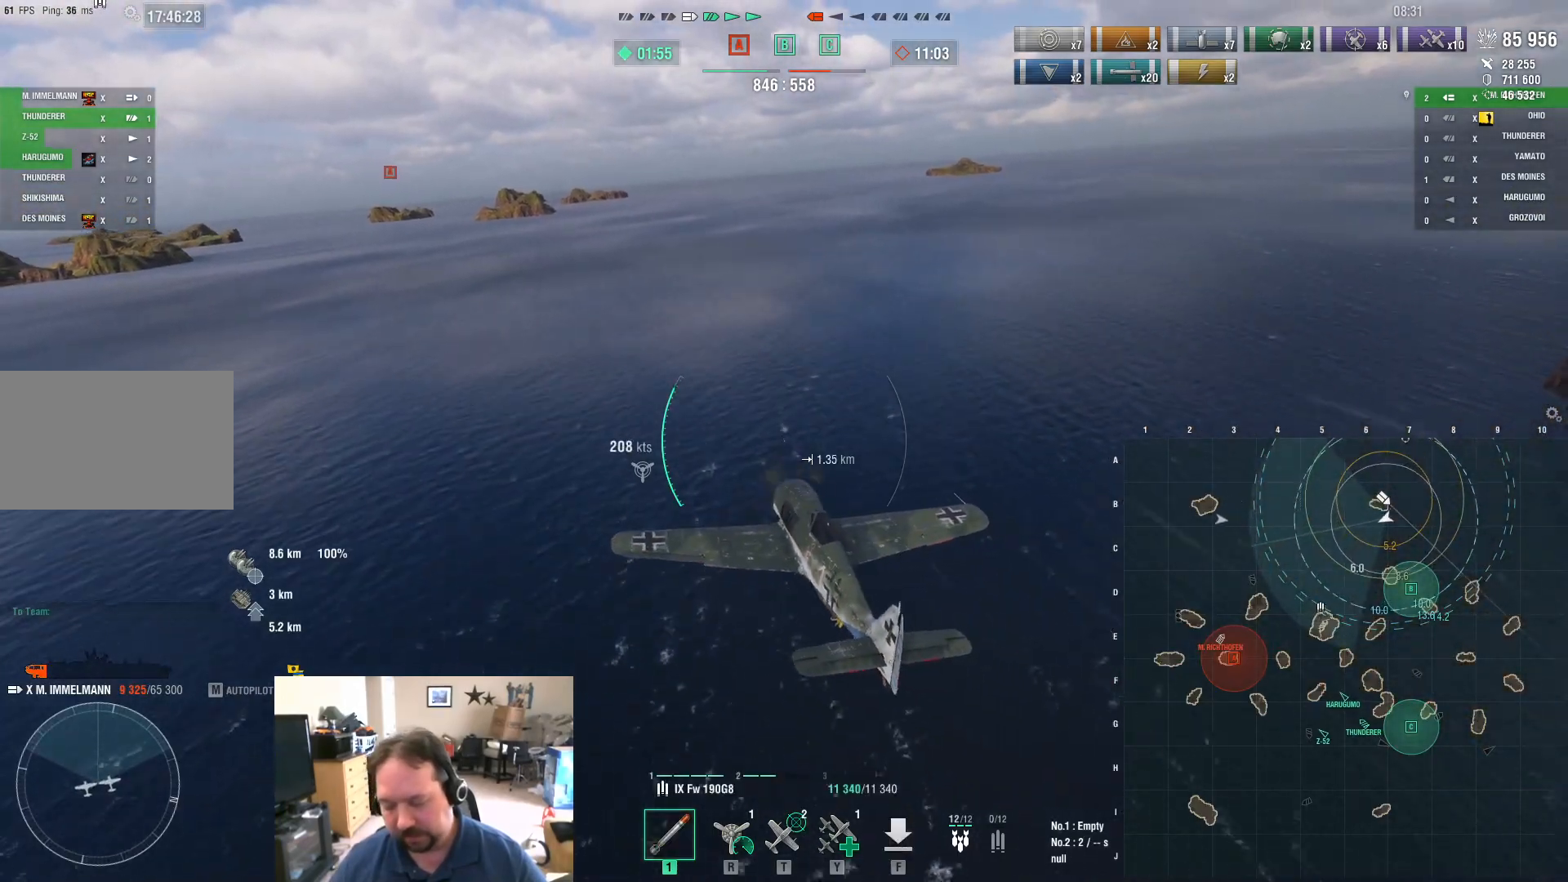
{"keys": [], "mouse": [], "events": [[350, "w", "up"]]}
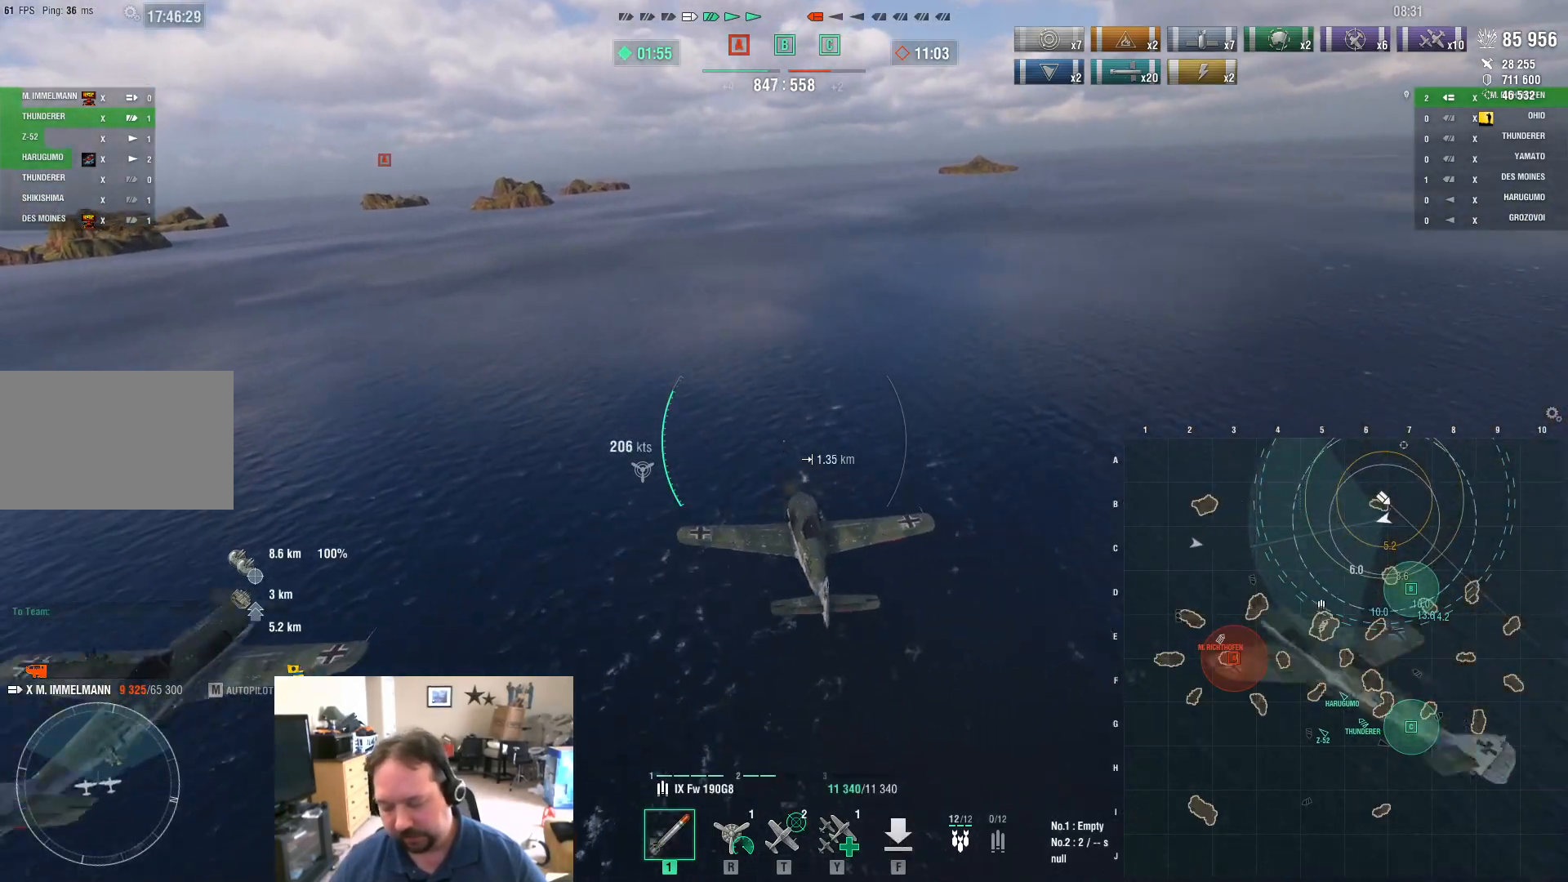
{"keys": [], "mouse": [], "events": []}
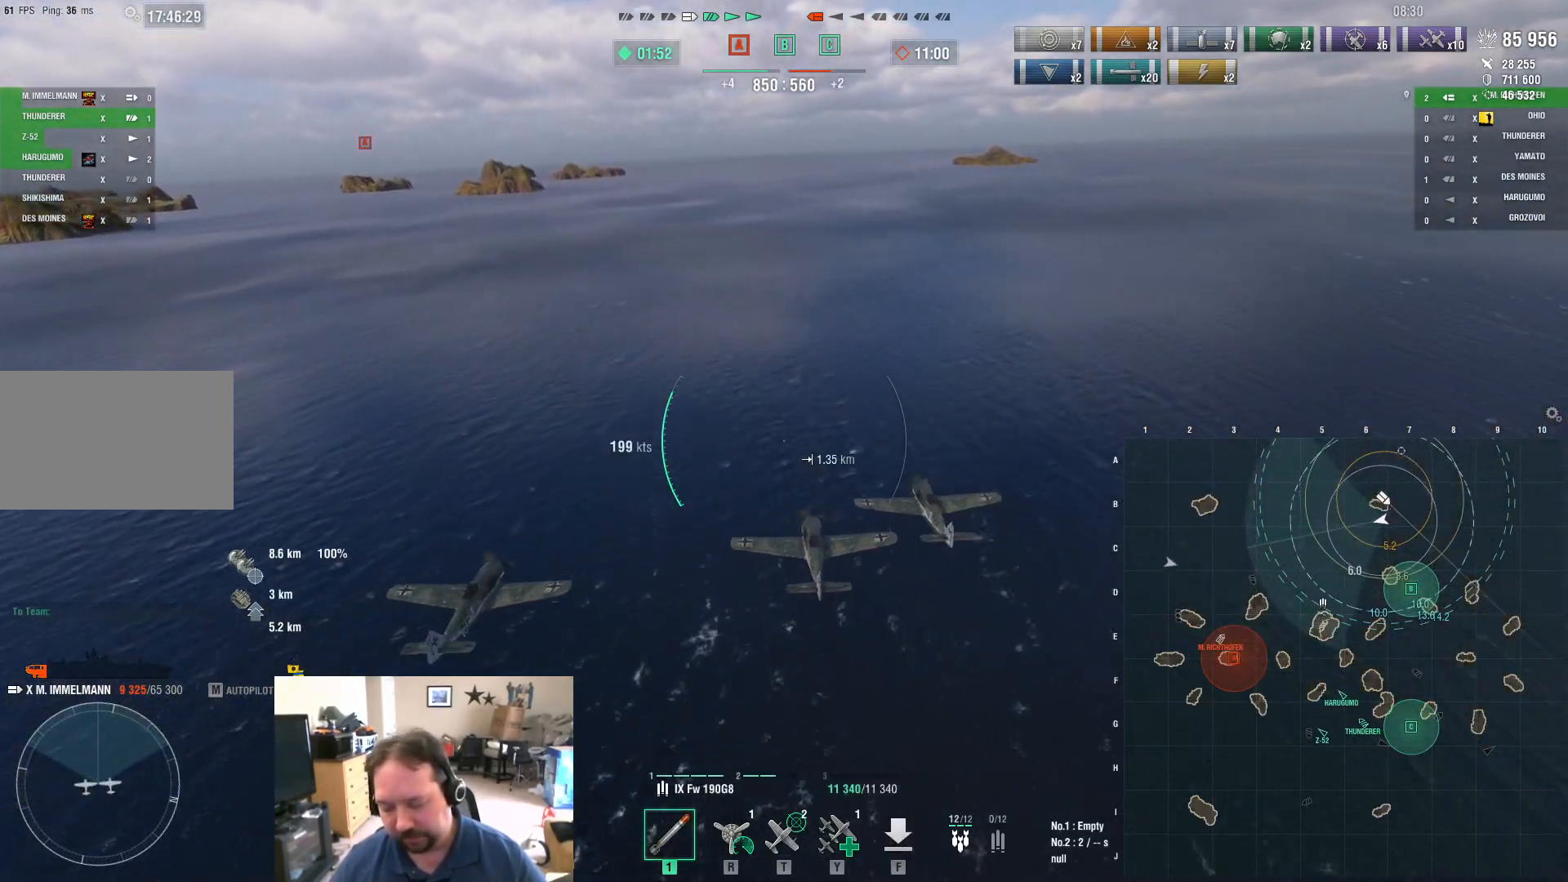
{"keys": [], "mouse": [], "events": []}
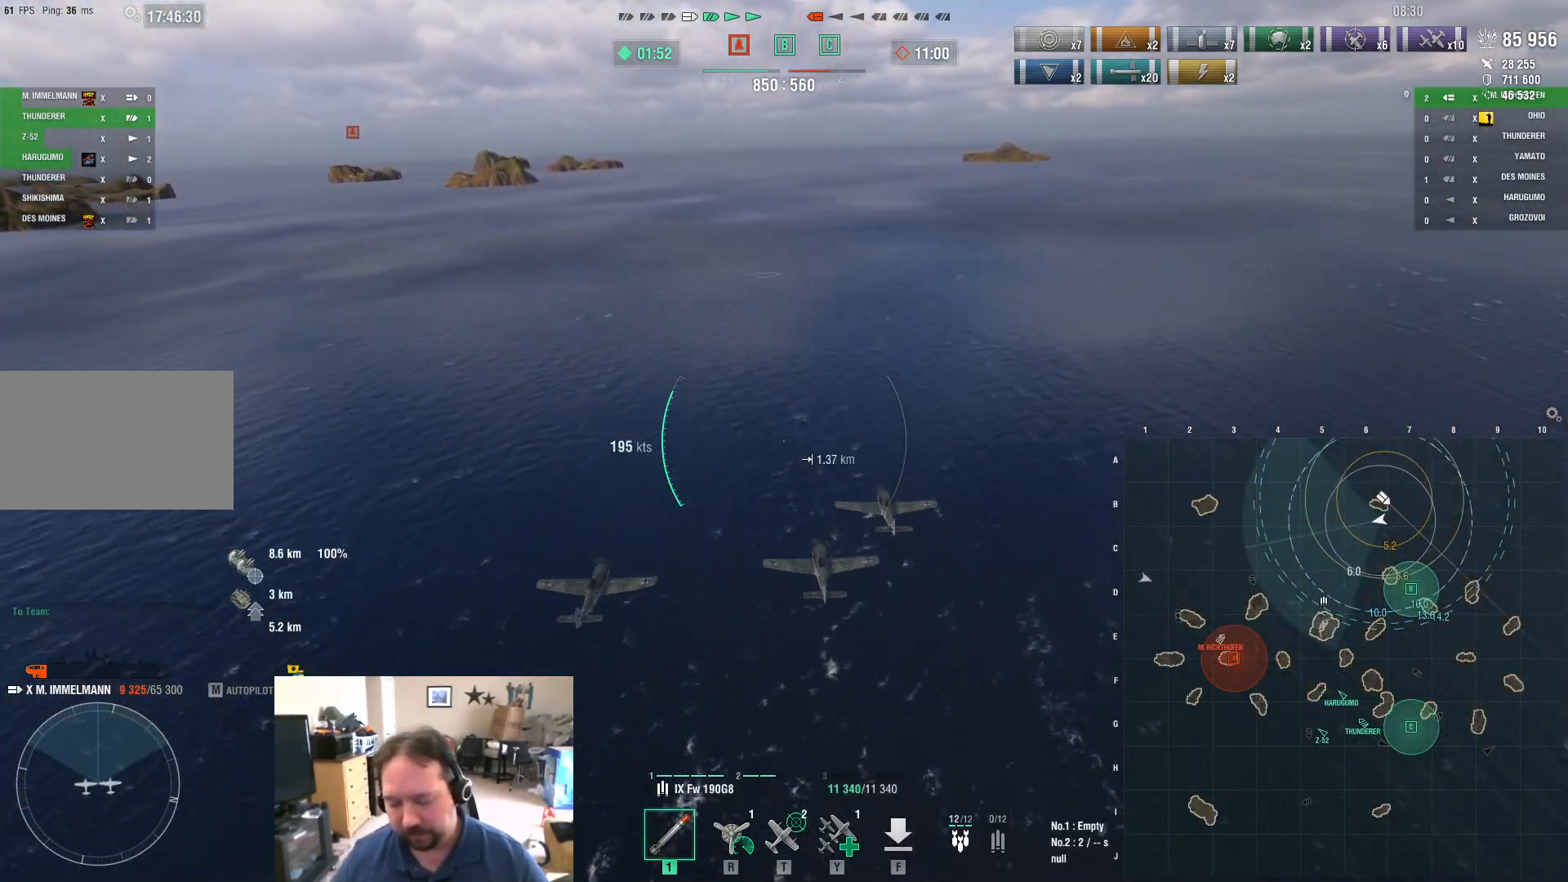
{"keys": [], "mouse": [], "events": []}
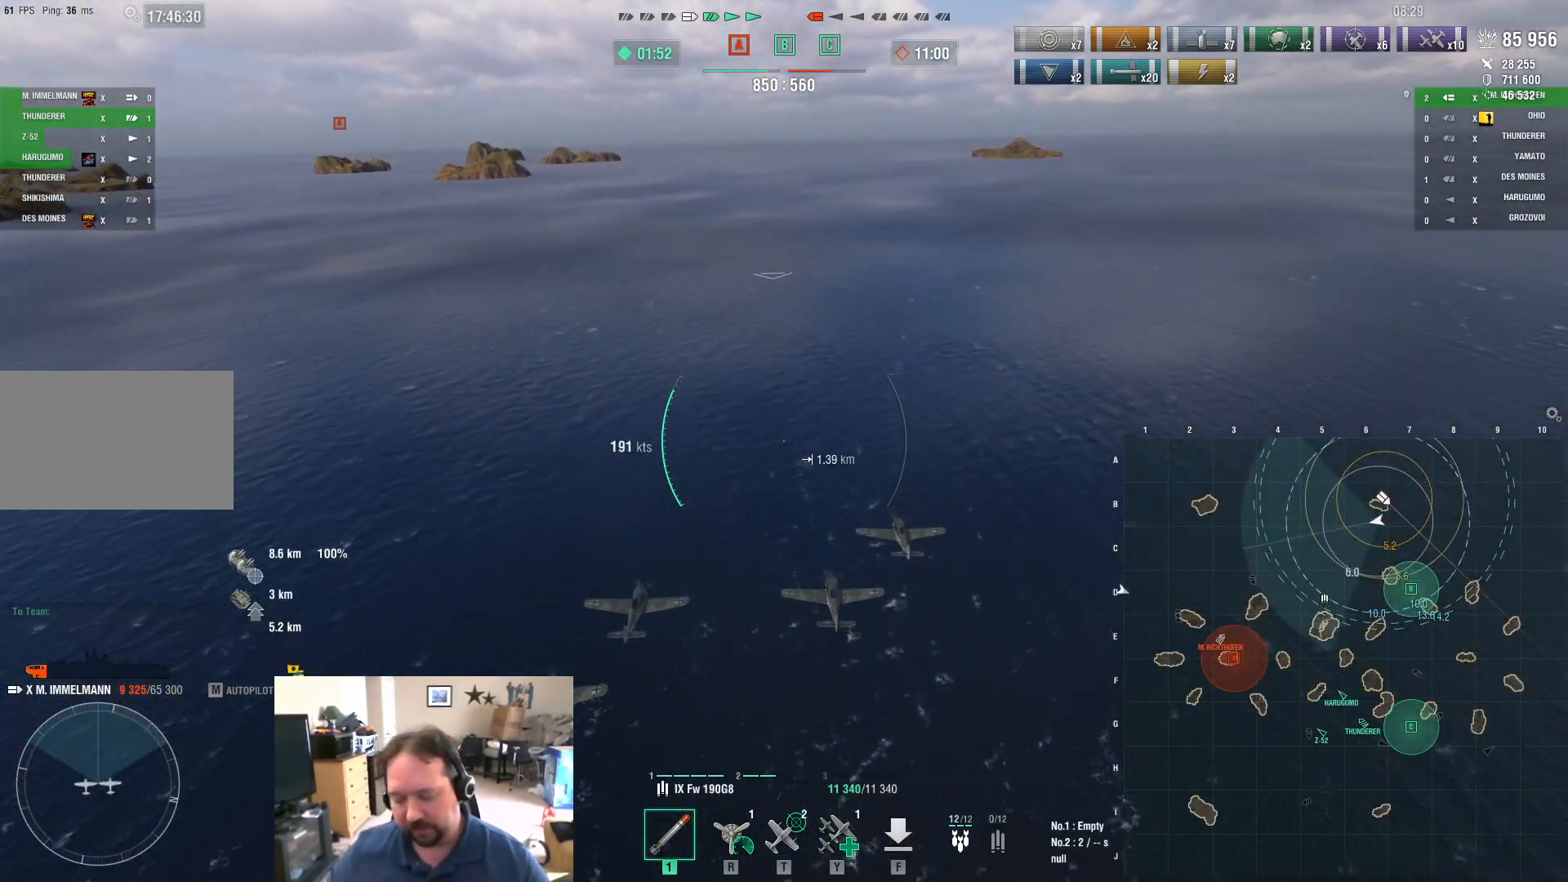
{"keys": [], "mouse": [], "events": []}
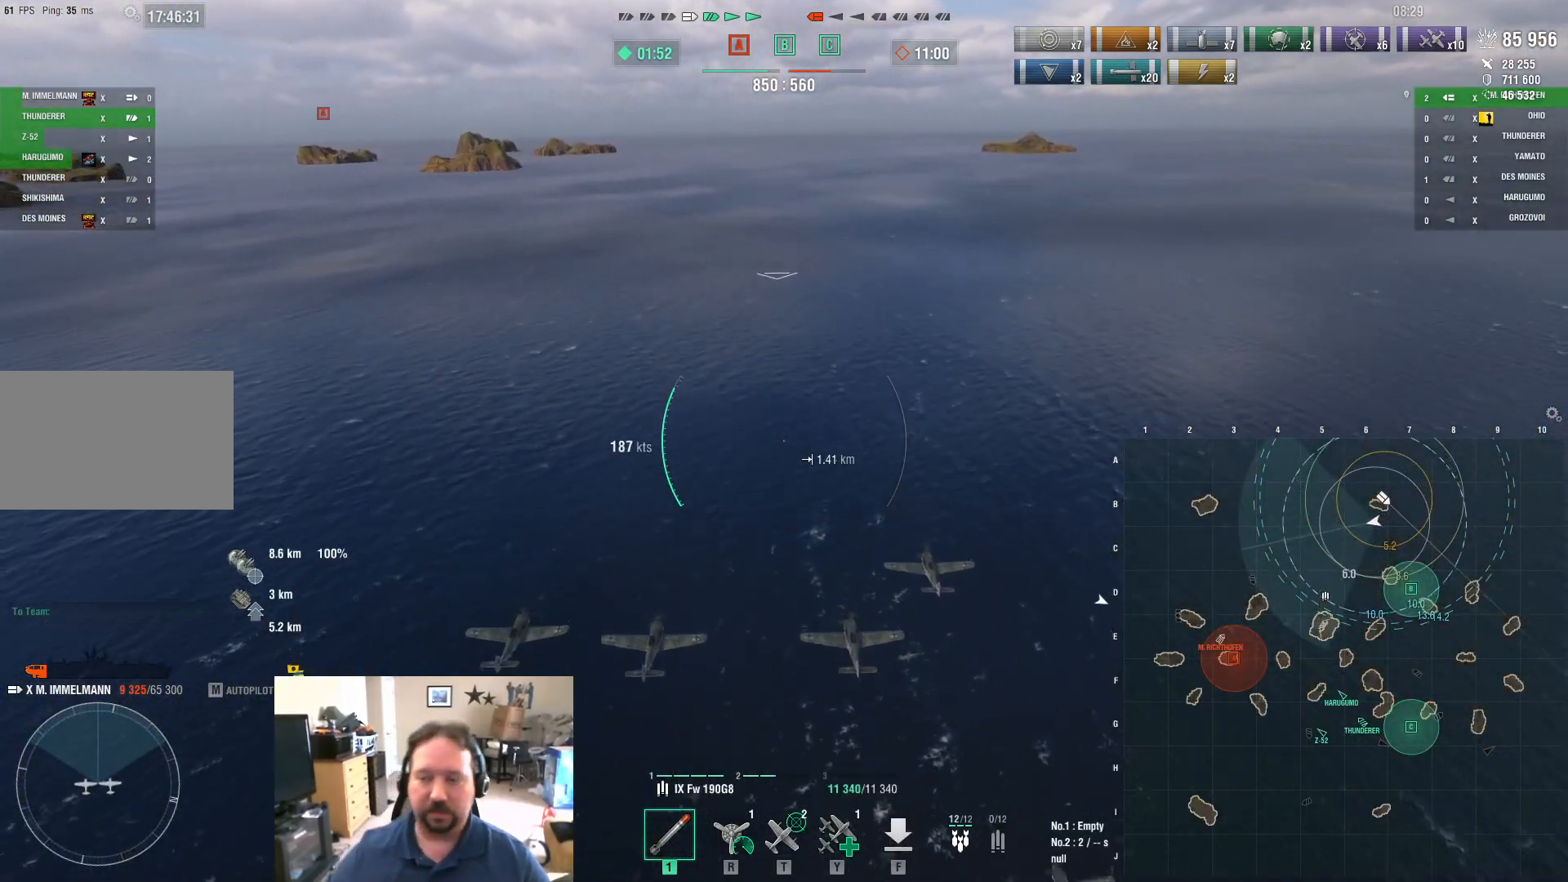
{"keys": [], "mouse": [], "events": []}
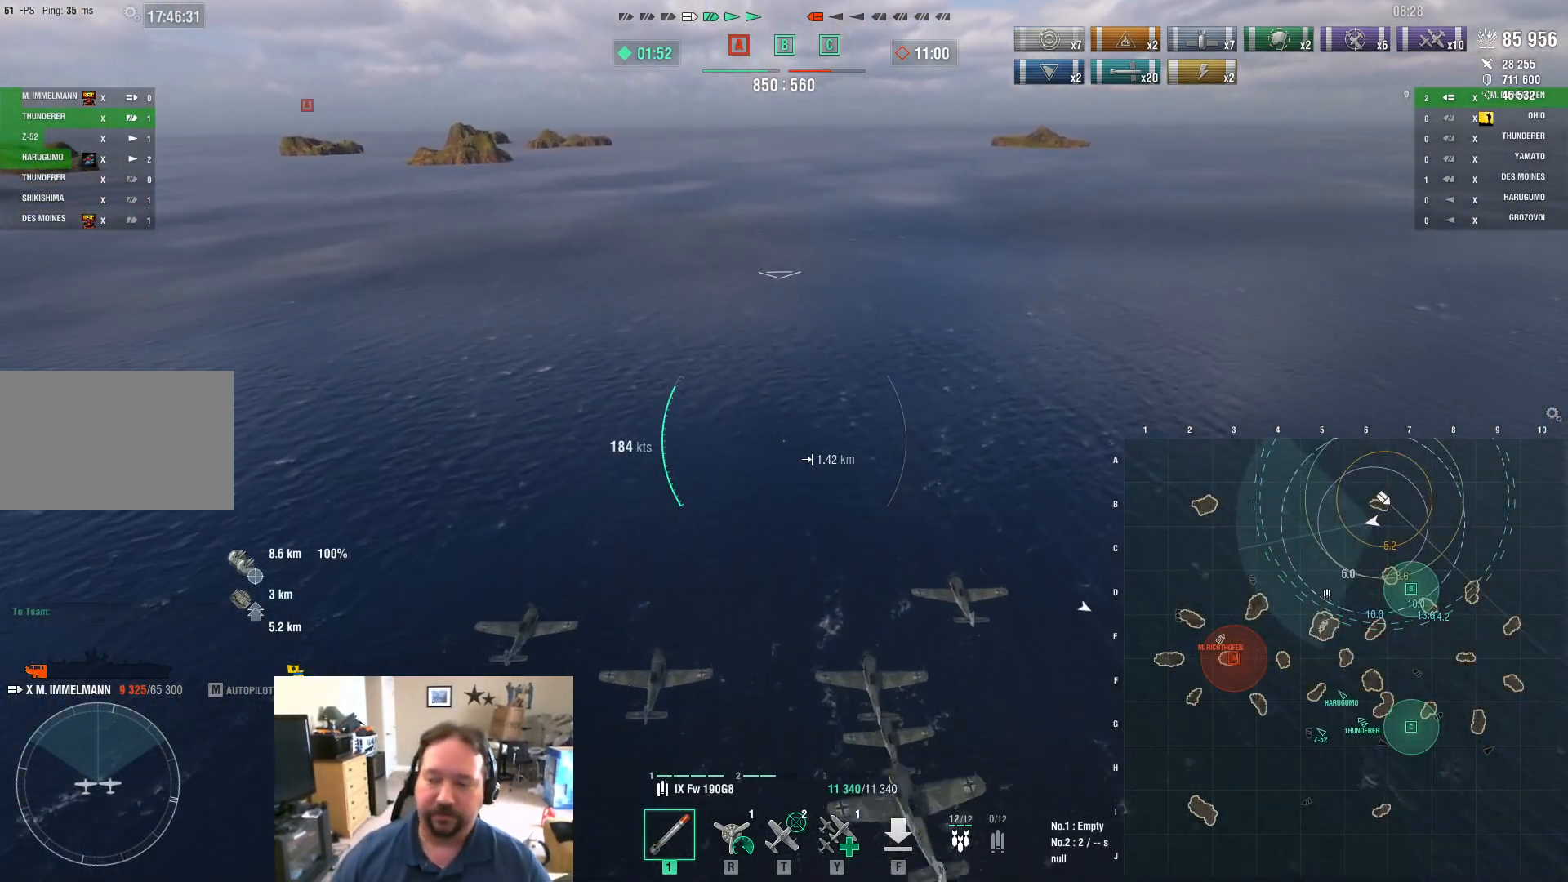
{"keys": ["d"], "mouse": [], "events": [[167, "d", "down"]]}
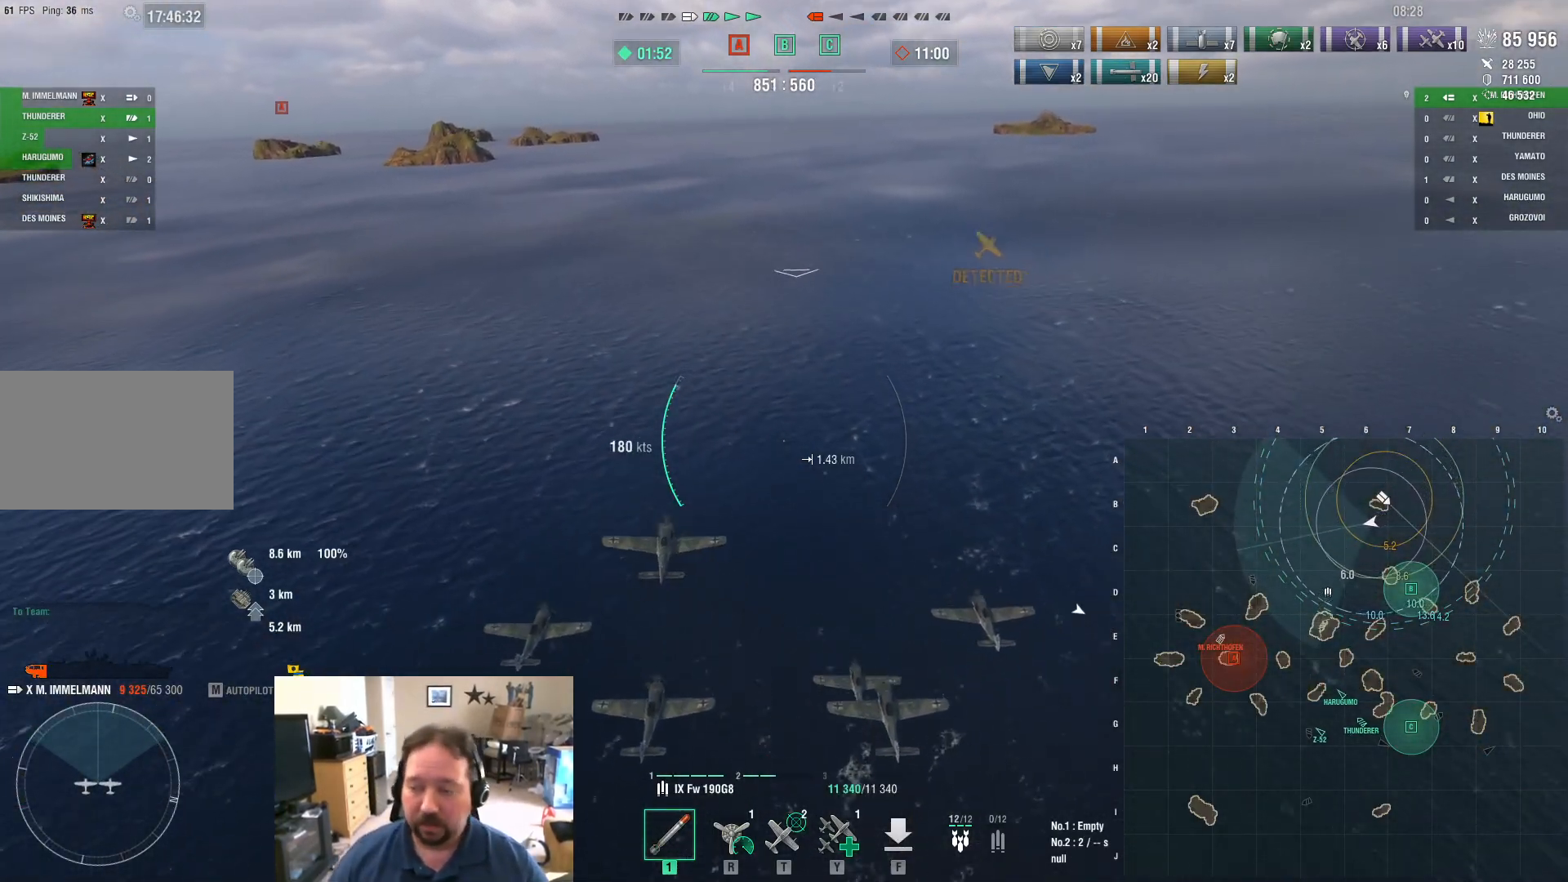
{"keys": ["d"], "mouse": [], "events": []}
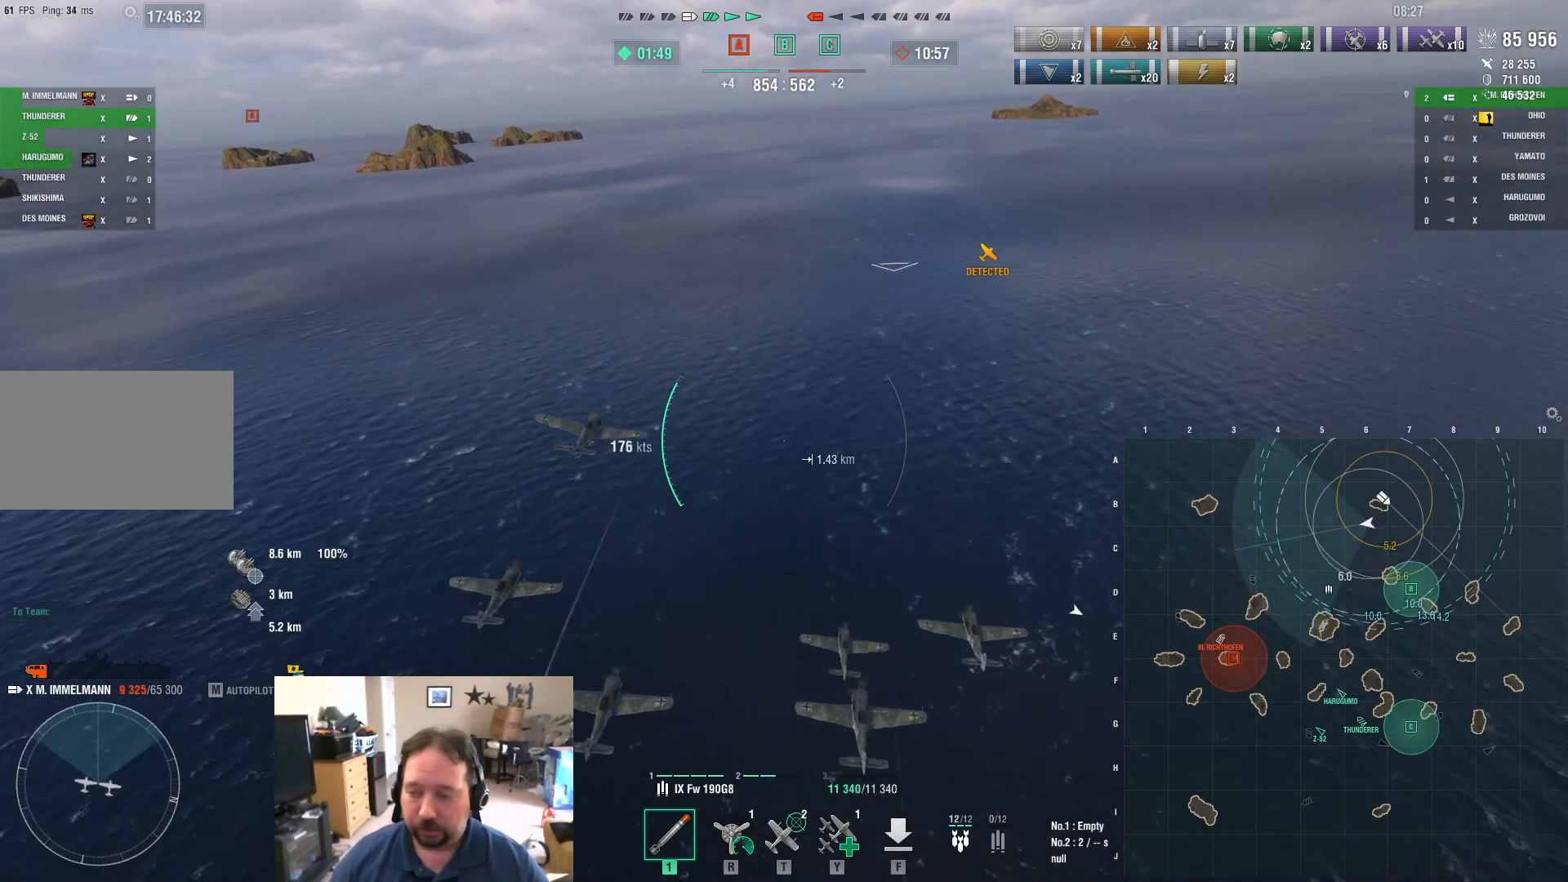
{"keys": ["d"], "mouse": [], "events": []}
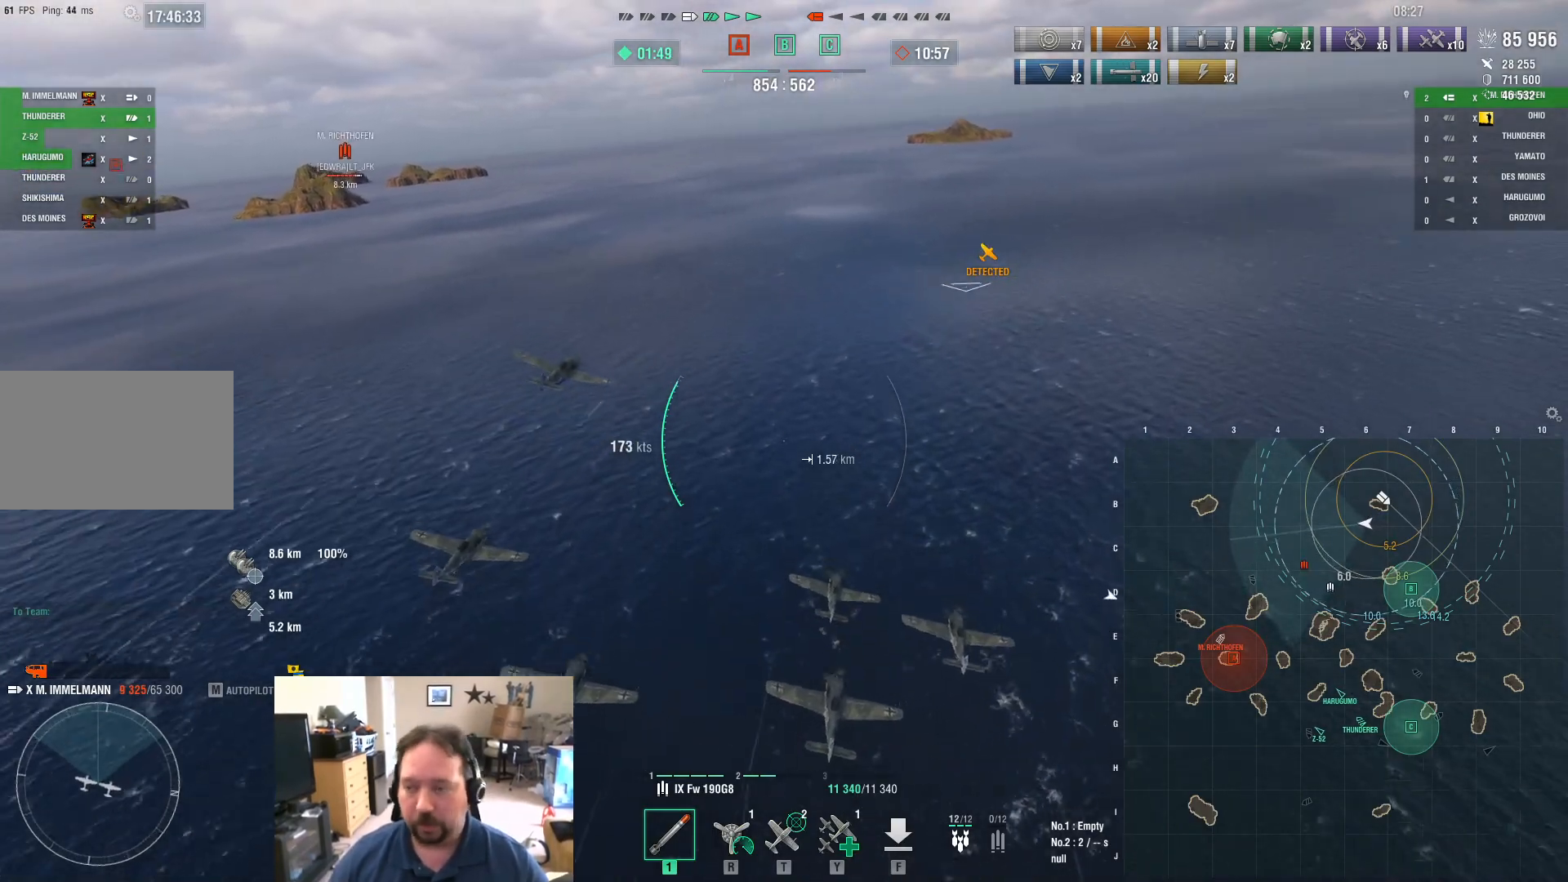
{"keys": [], "mouse": [], "events": [[217, "d", "up"]]}
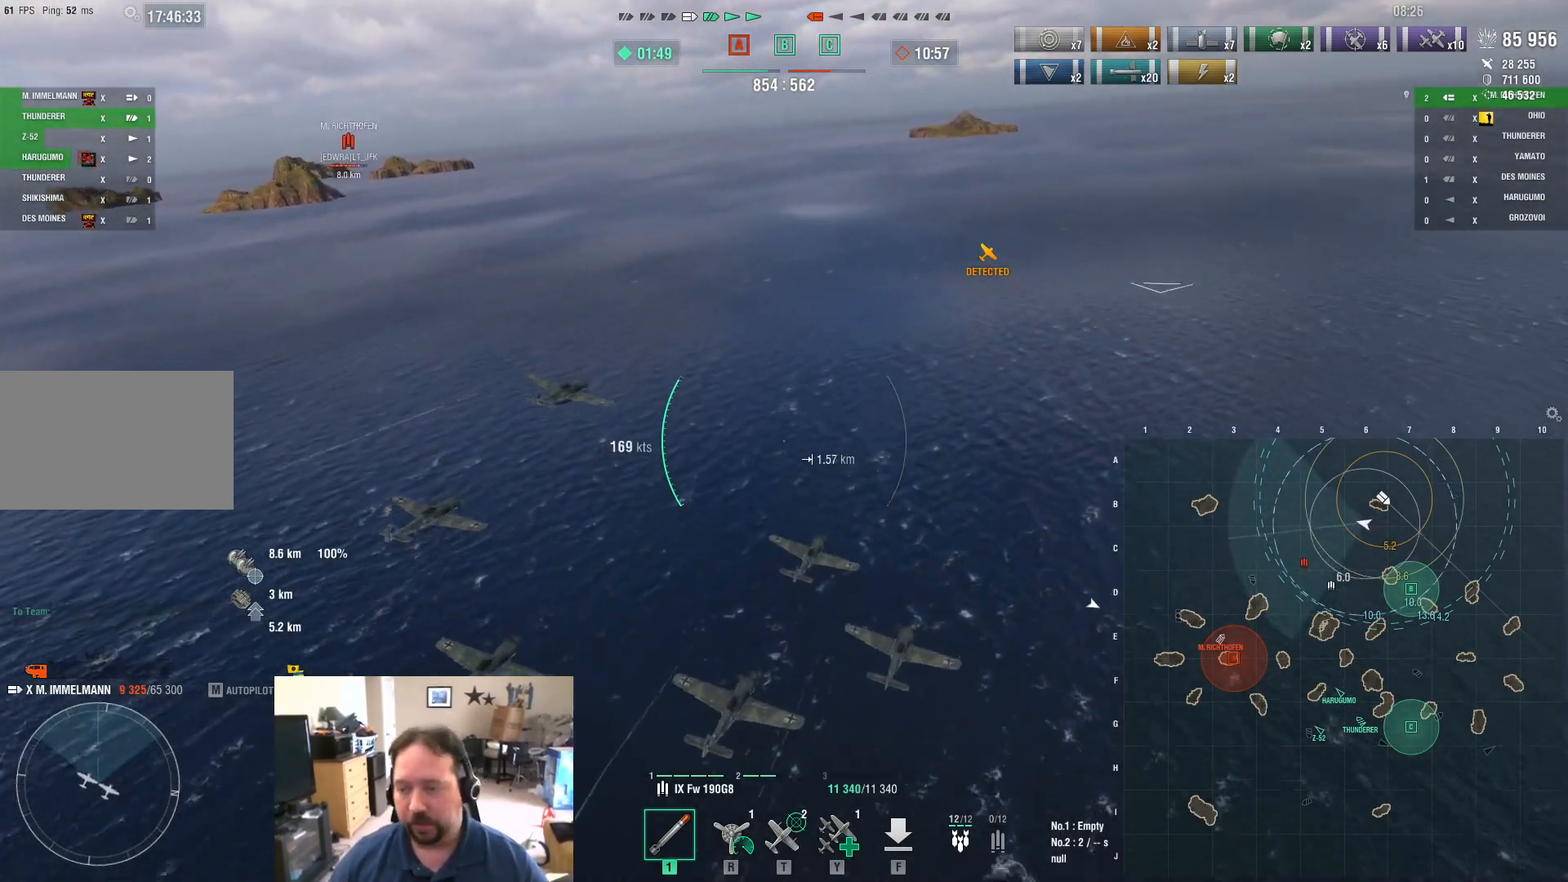
{"keys": [], "mouse": [], "events": [[100, "a", "down"], [417, "a", "up"]]}
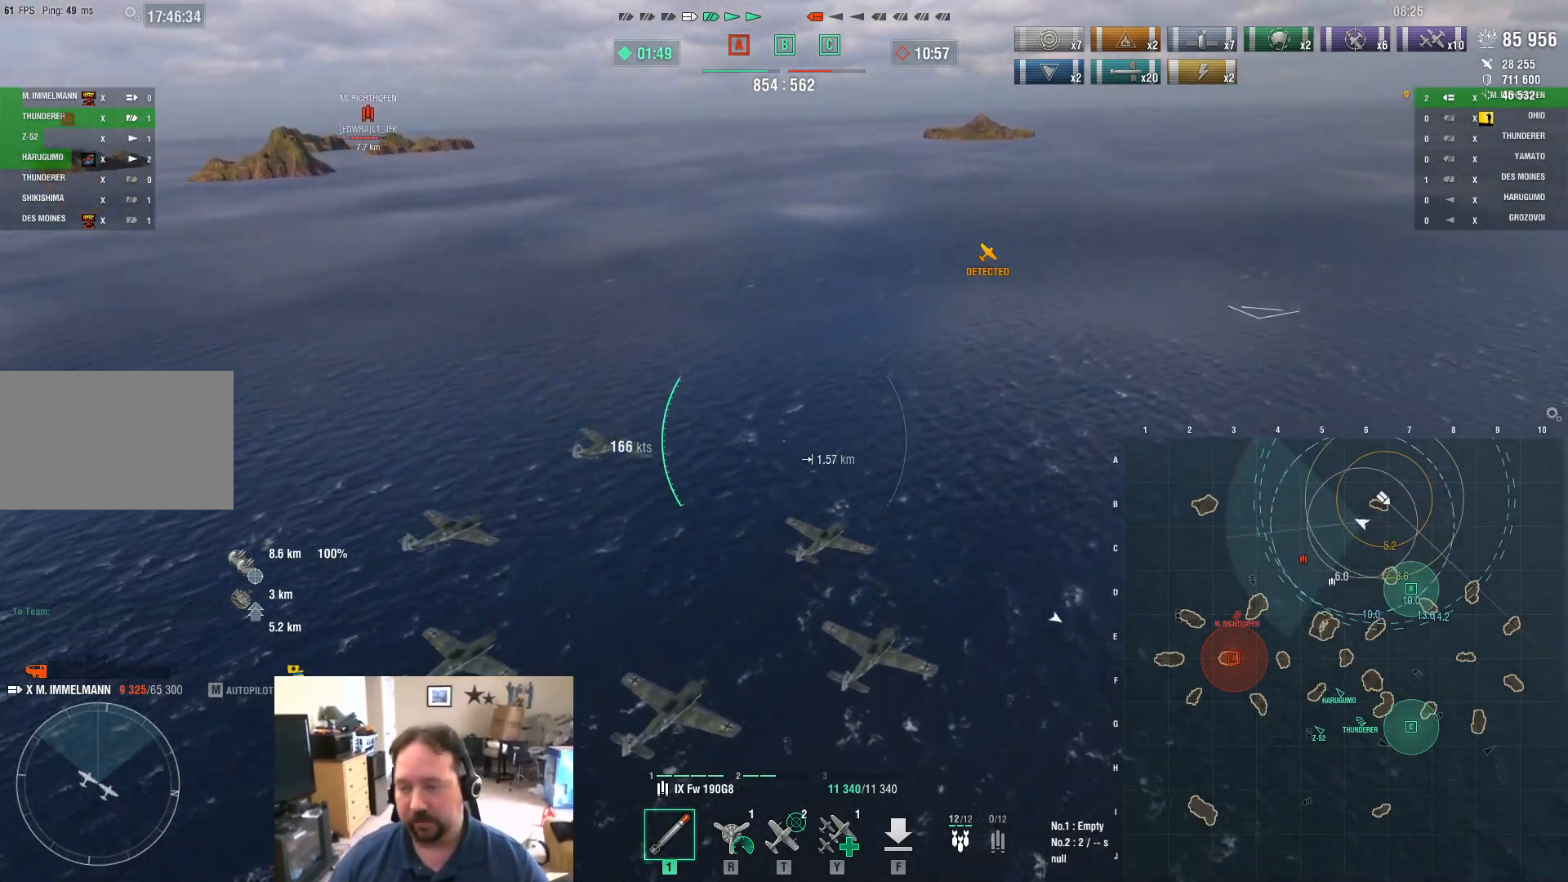
{"keys": [], "mouse": [], "events": [[150, "d", "down"], [434, "d", "up"]]}
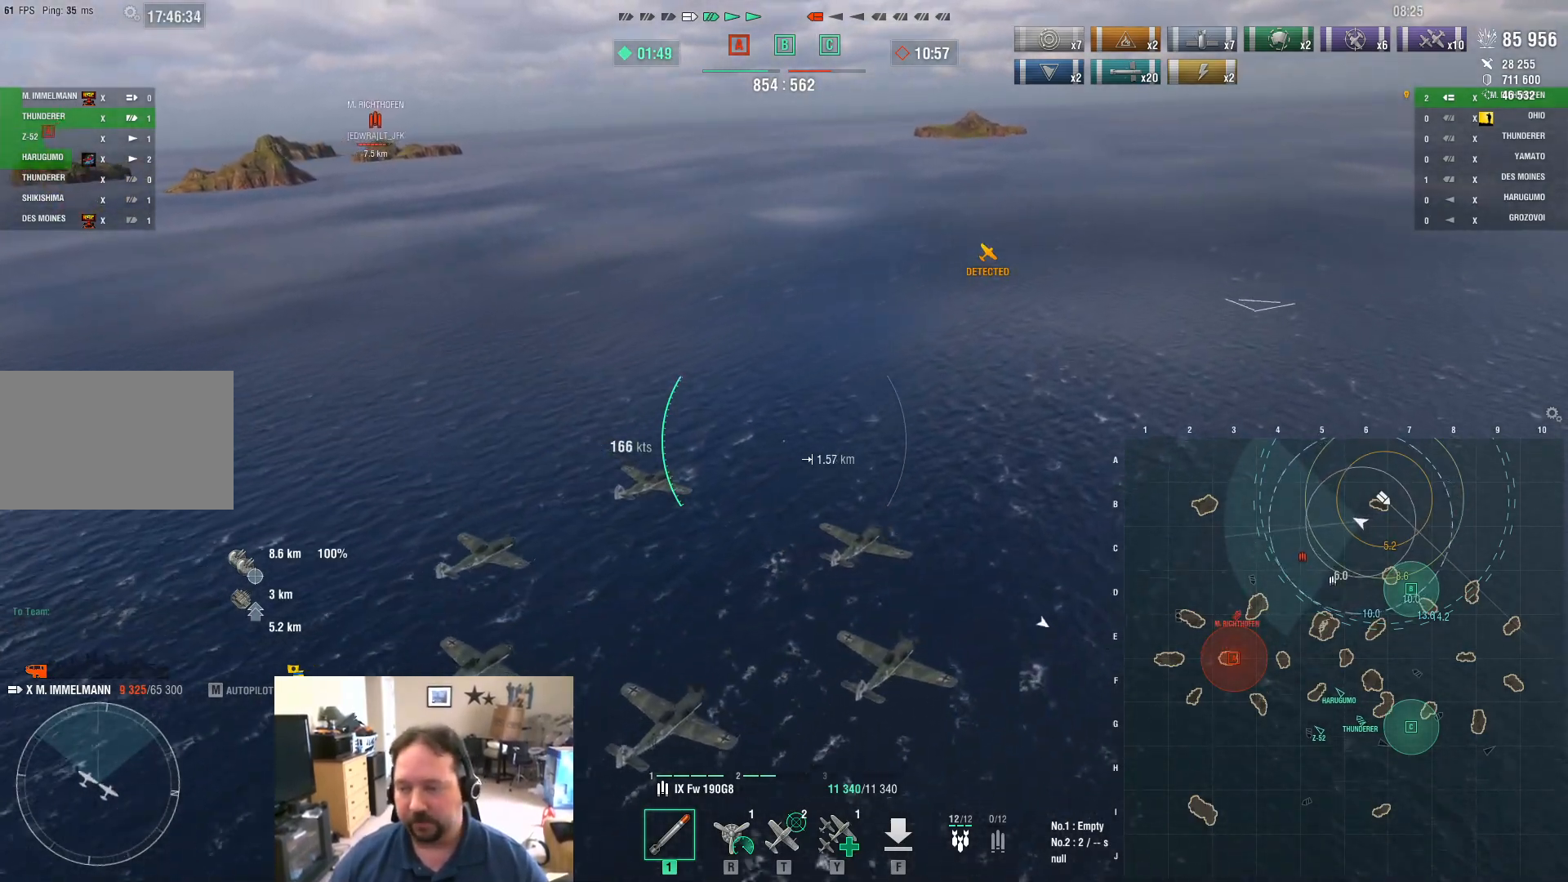
{"keys": ["d", "w"], "mouse": [], "events": [[133, "w", "down"], [500, "d", "down"]]}
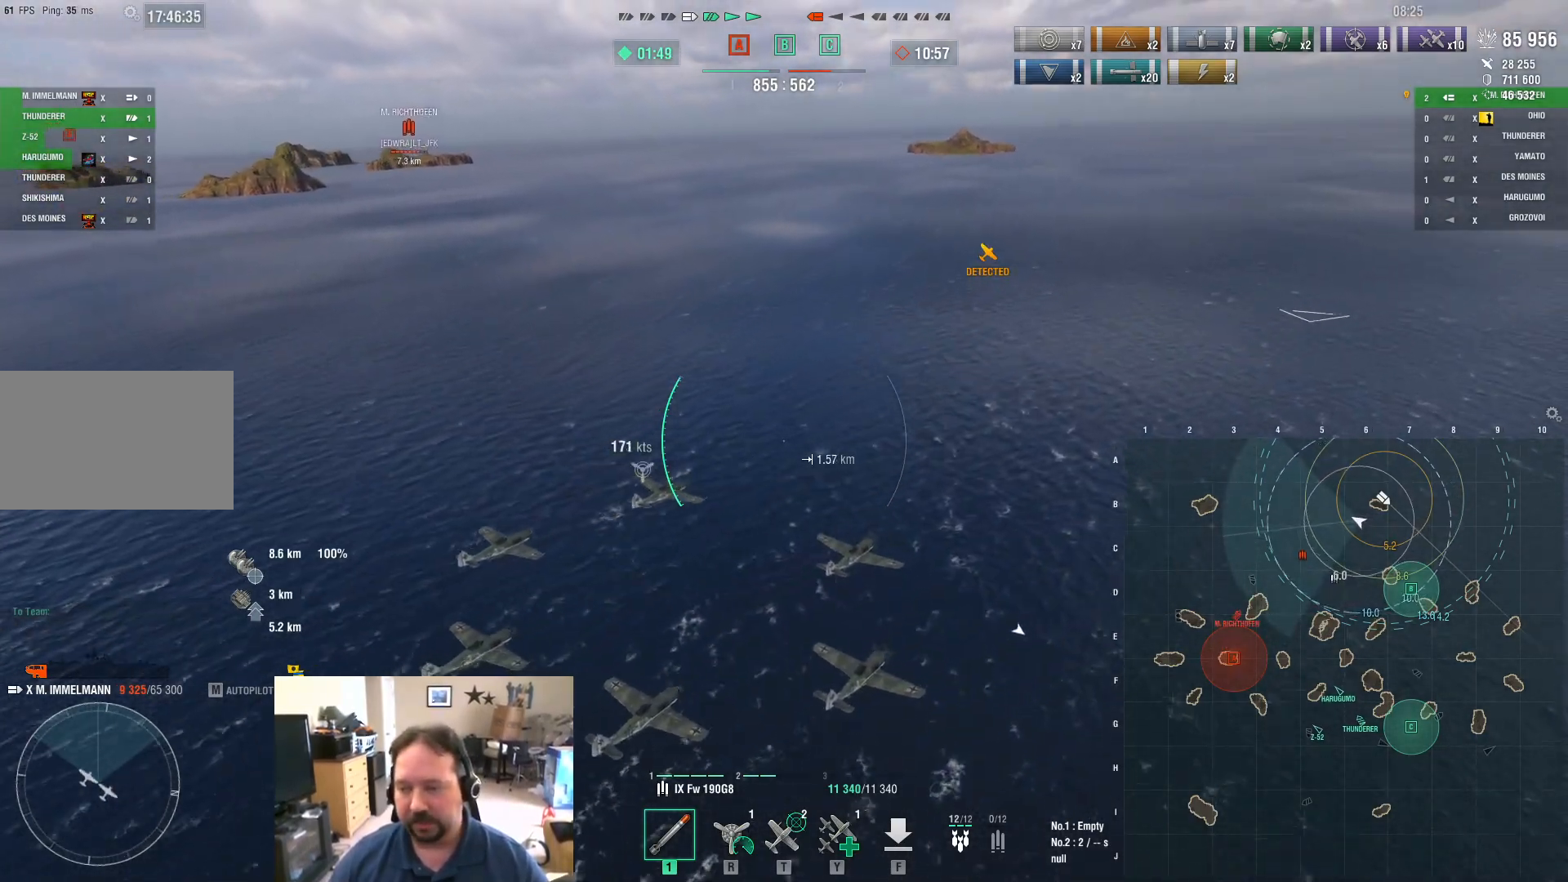
{"keys": ["d"], "mouse": [], "events": [[234, "w", "up"]]}